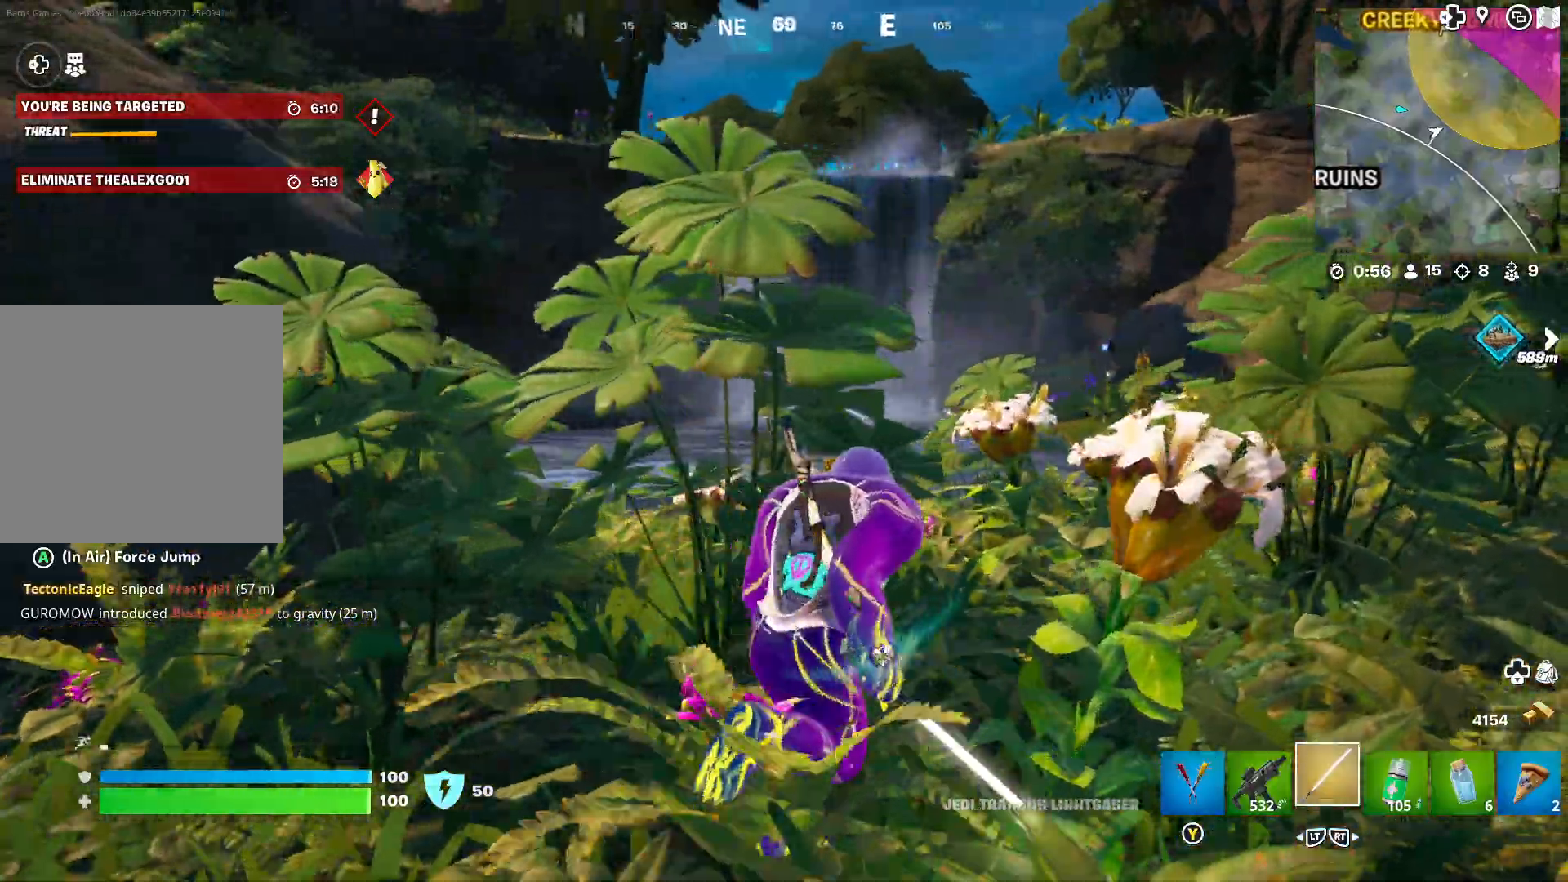
Gameplay with a controller (Xbox layout); each line is a JSON object with the inputs held at the frame after it. "events" lists button and stick changes between this image and that frame as [ms after this image, input, new state], when the widget could be followed in between.
{"buttons": [], "left_stick": "up-right", "right_stick": "center", "events": []}
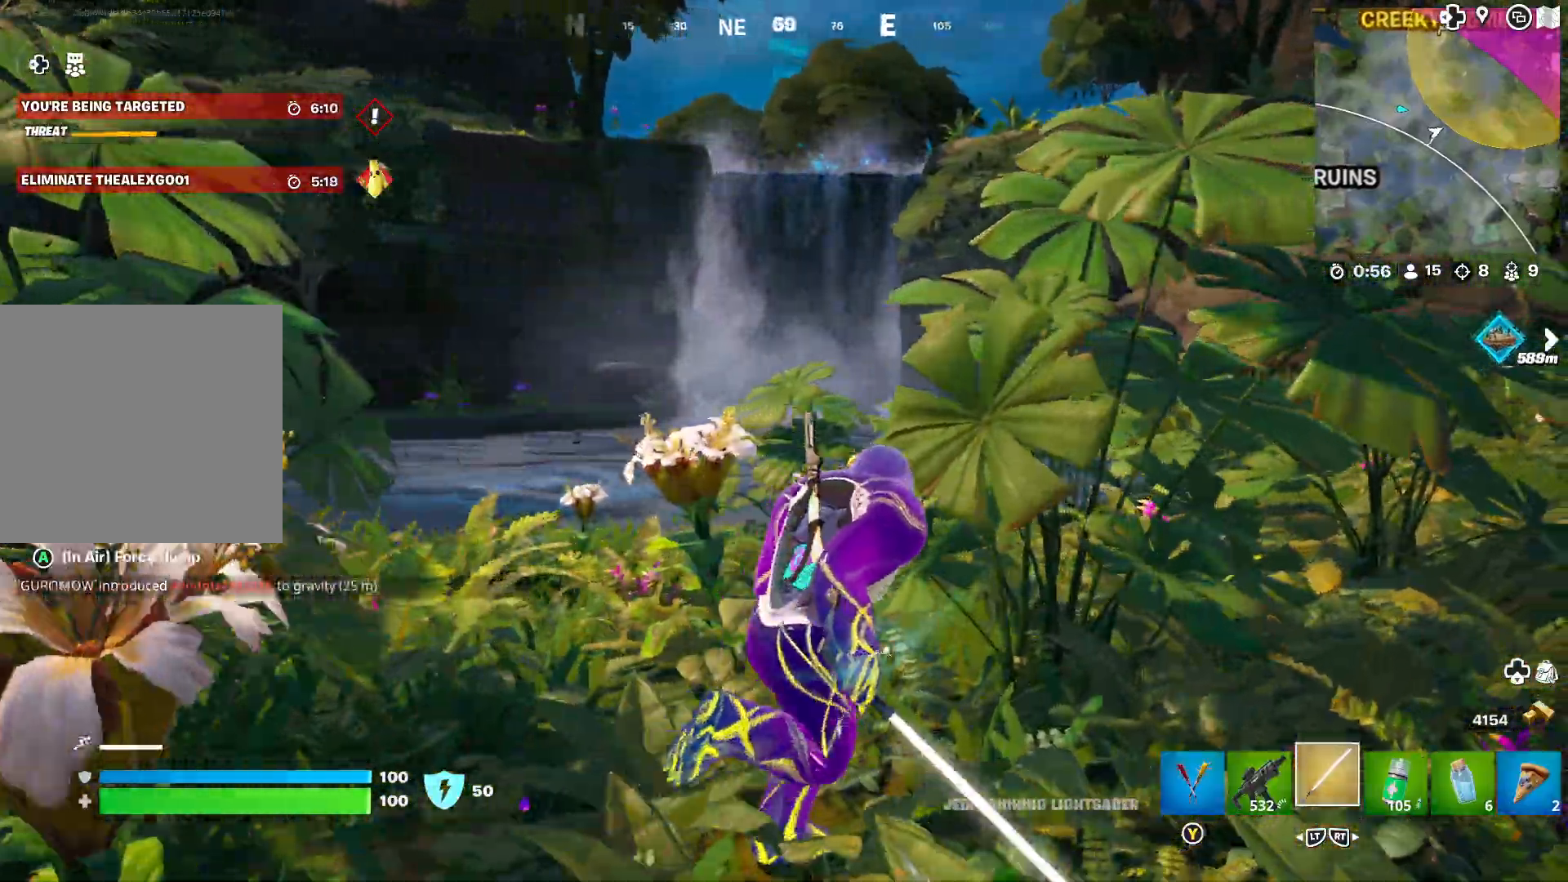
{"buttons": ["L2"], "left_stick": "up-right", "right_stick": "center", "events": [[450, "L2", "down"]]}
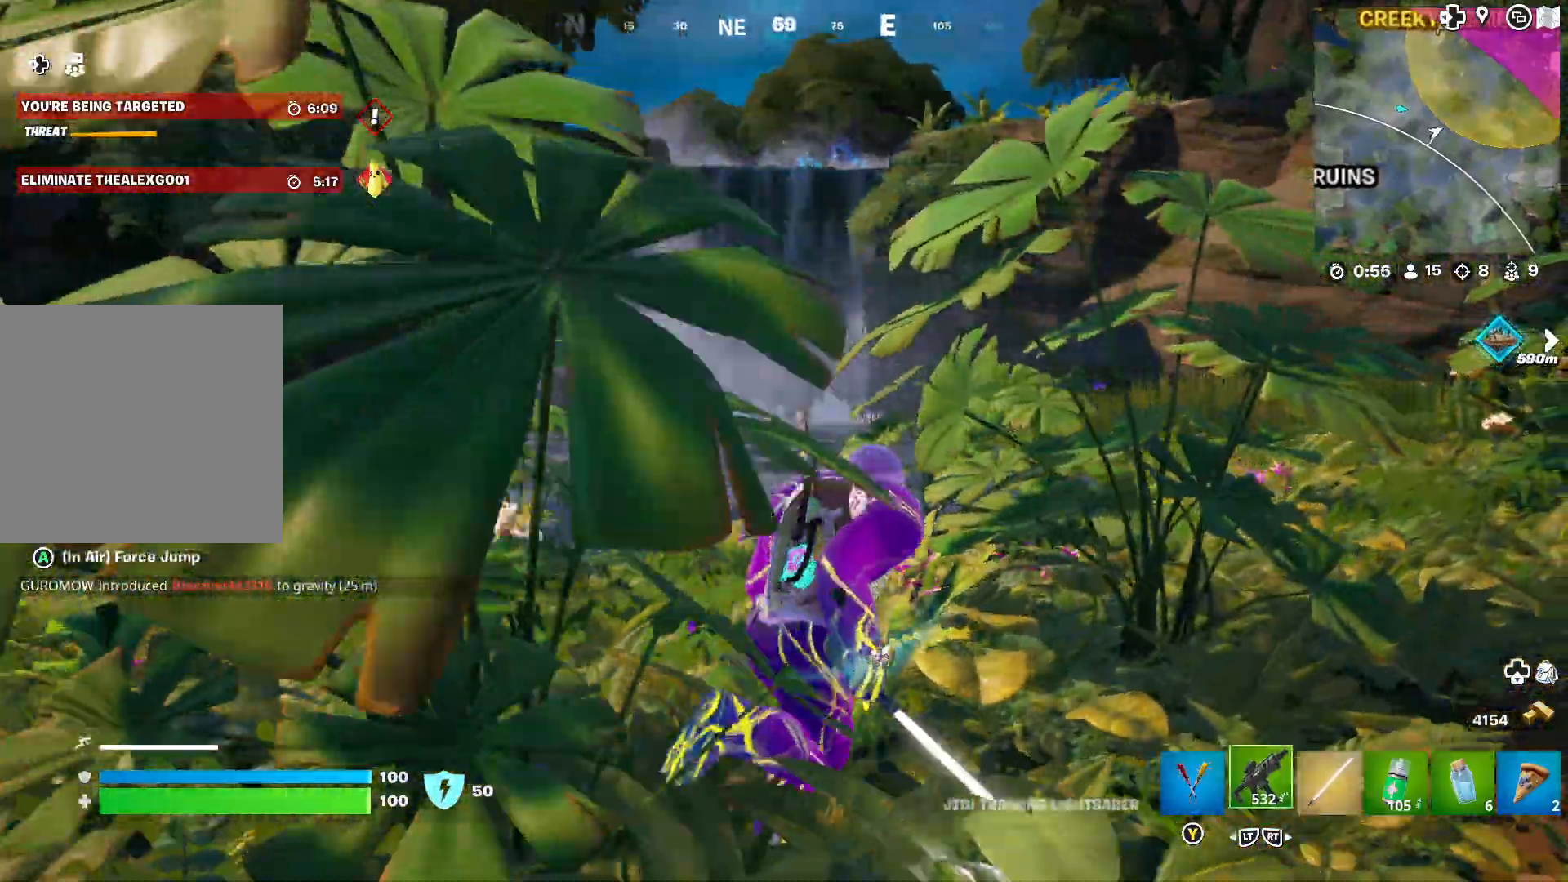
{"buttons": [], "left_stick": "up-right", "right_stick": "center", "events": [[67, "L2", "up"]]}
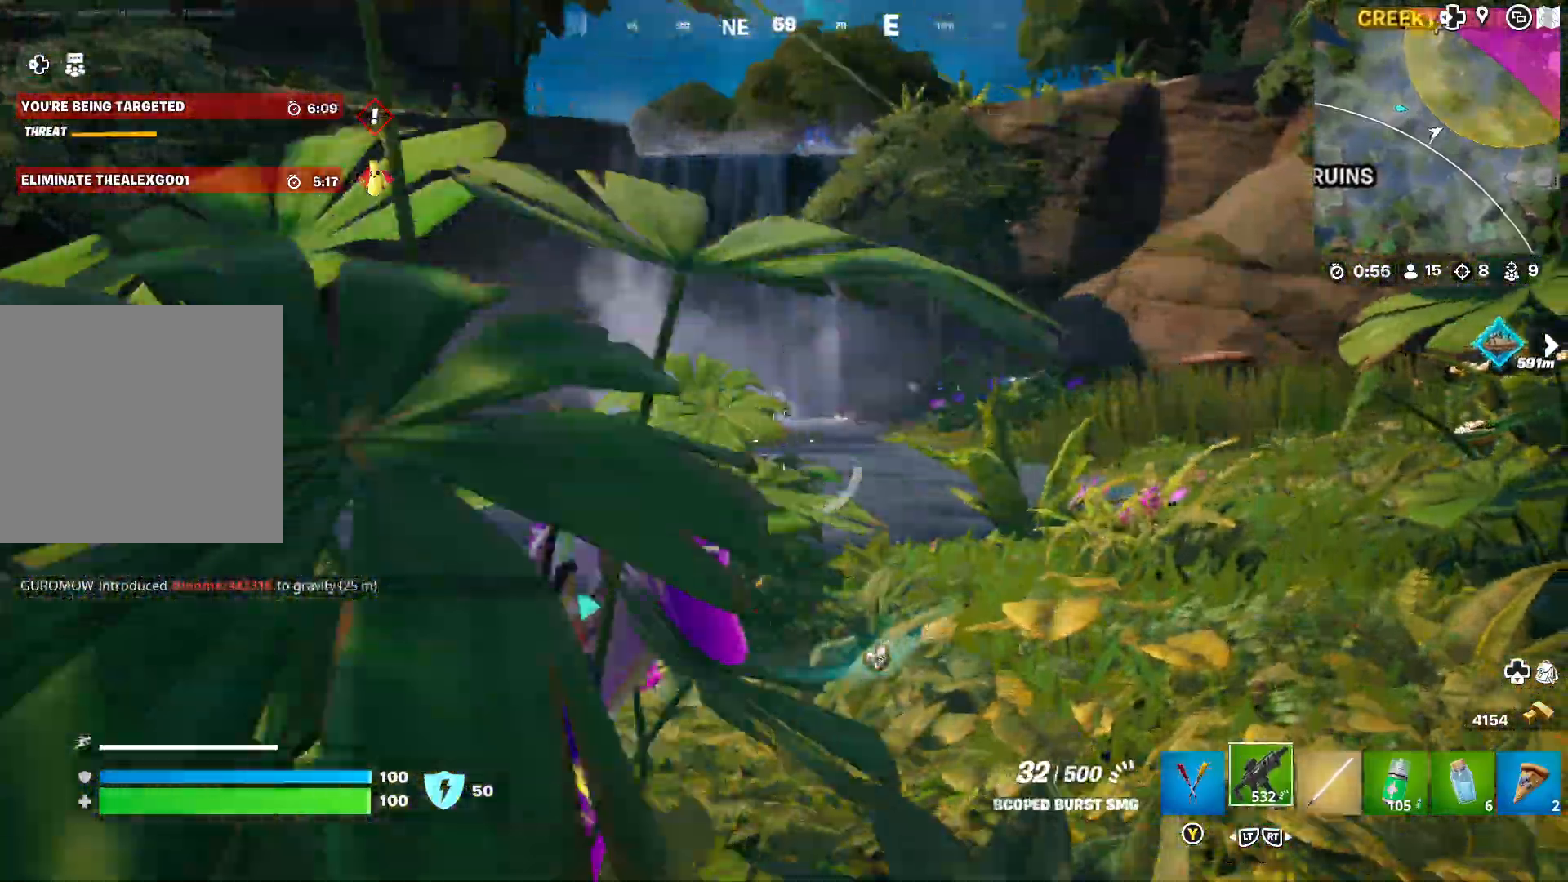
{"buttons": [], "left_stick": "up-right", "right_stick": "center", "events": []}
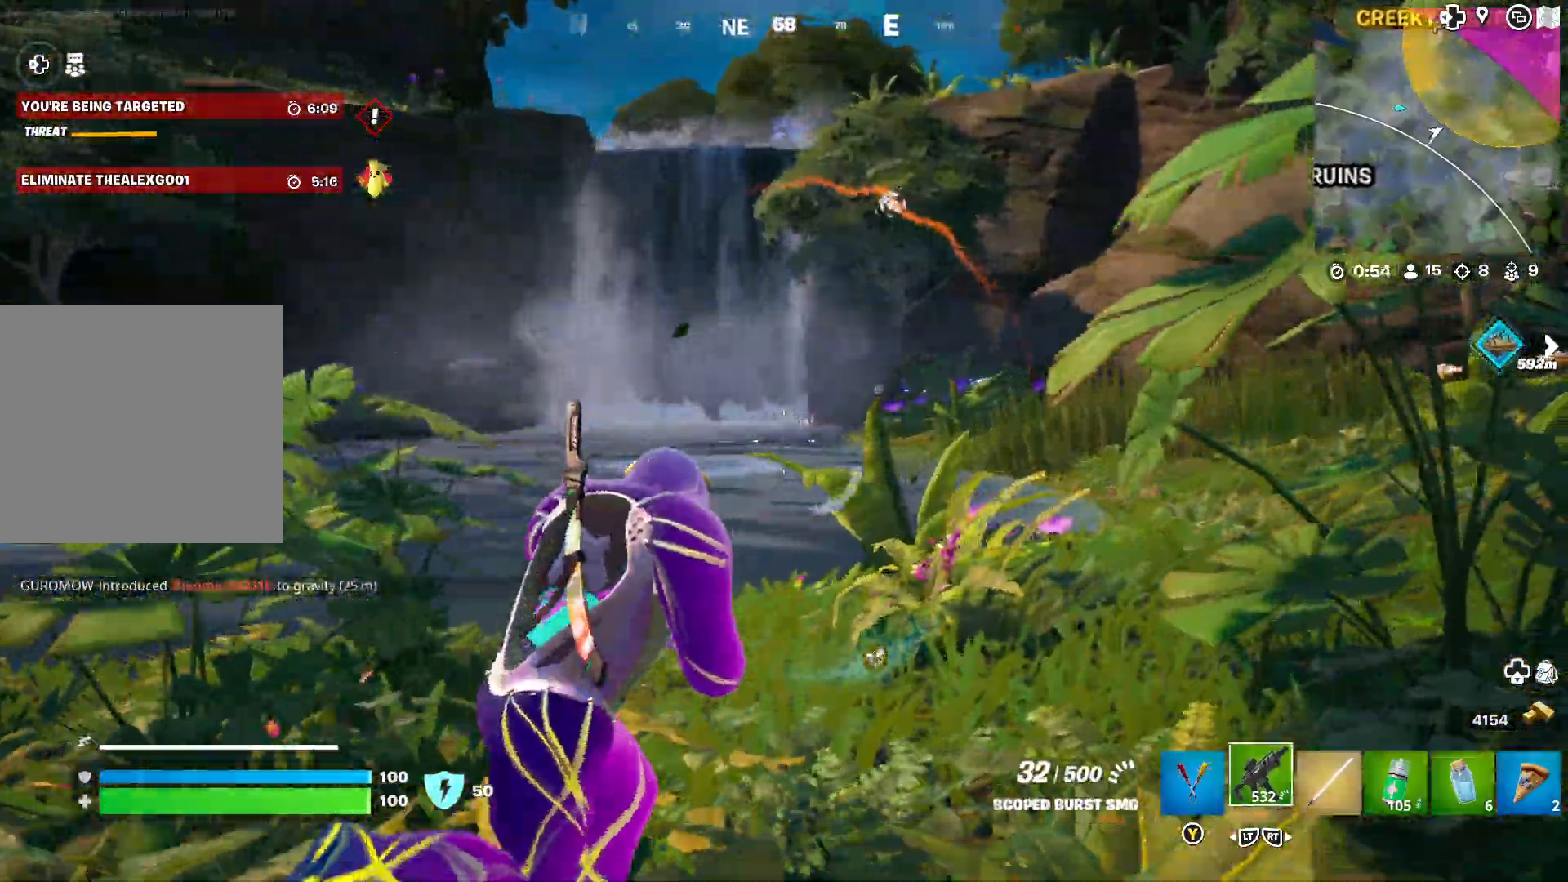
{"buttons": [], "left_stick": "up-right", "right_stick": "center", "events": [[217, "R2", "down"], [350, "R2", "up"]]}
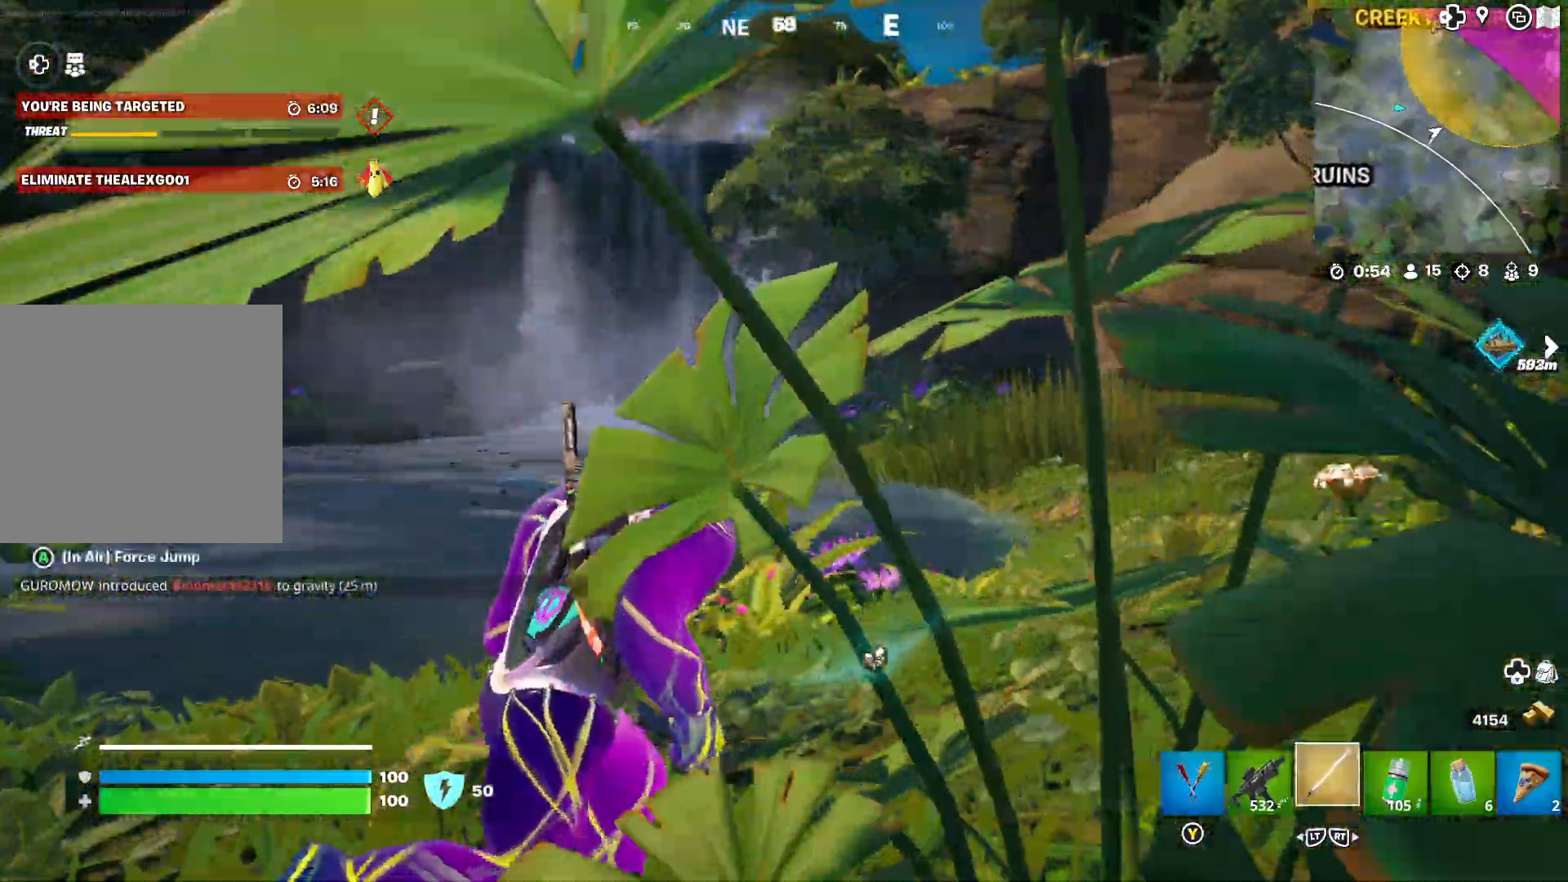
{"buttons": [], "left_stick": "up-right", "right_stick": "center", "events": []}
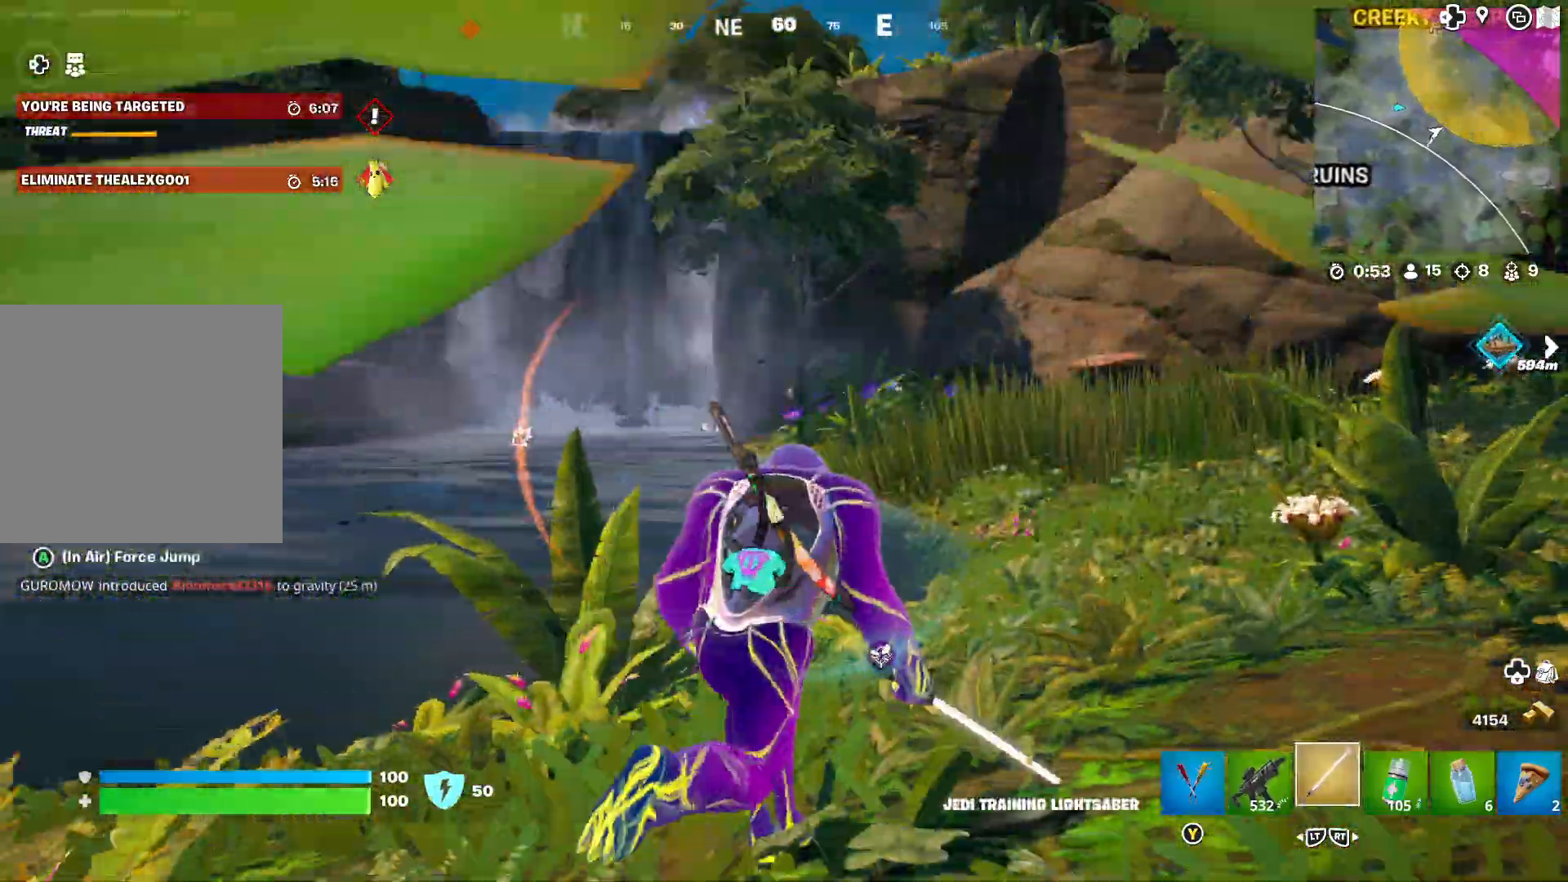
{"buttons": [], "left_stick": "up-right", "right_stick": "center", "events": []}
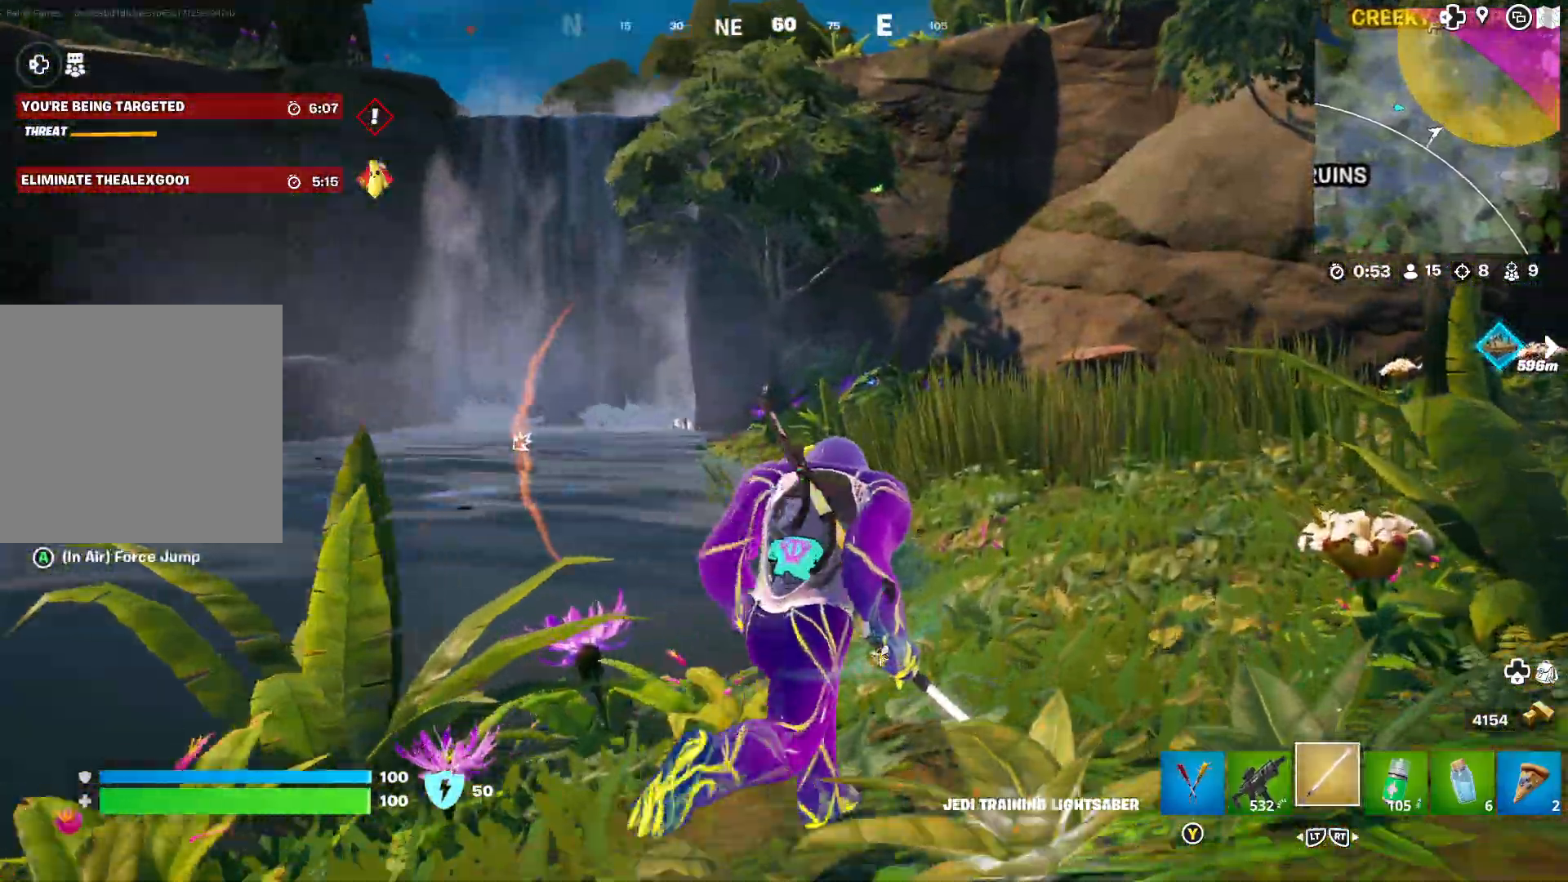
{"buttons": [], "left_stick": "up-right", "right_stick": "center", "events": [[50, "right_stick", "right"], [267, "right_stick", "center"]]}
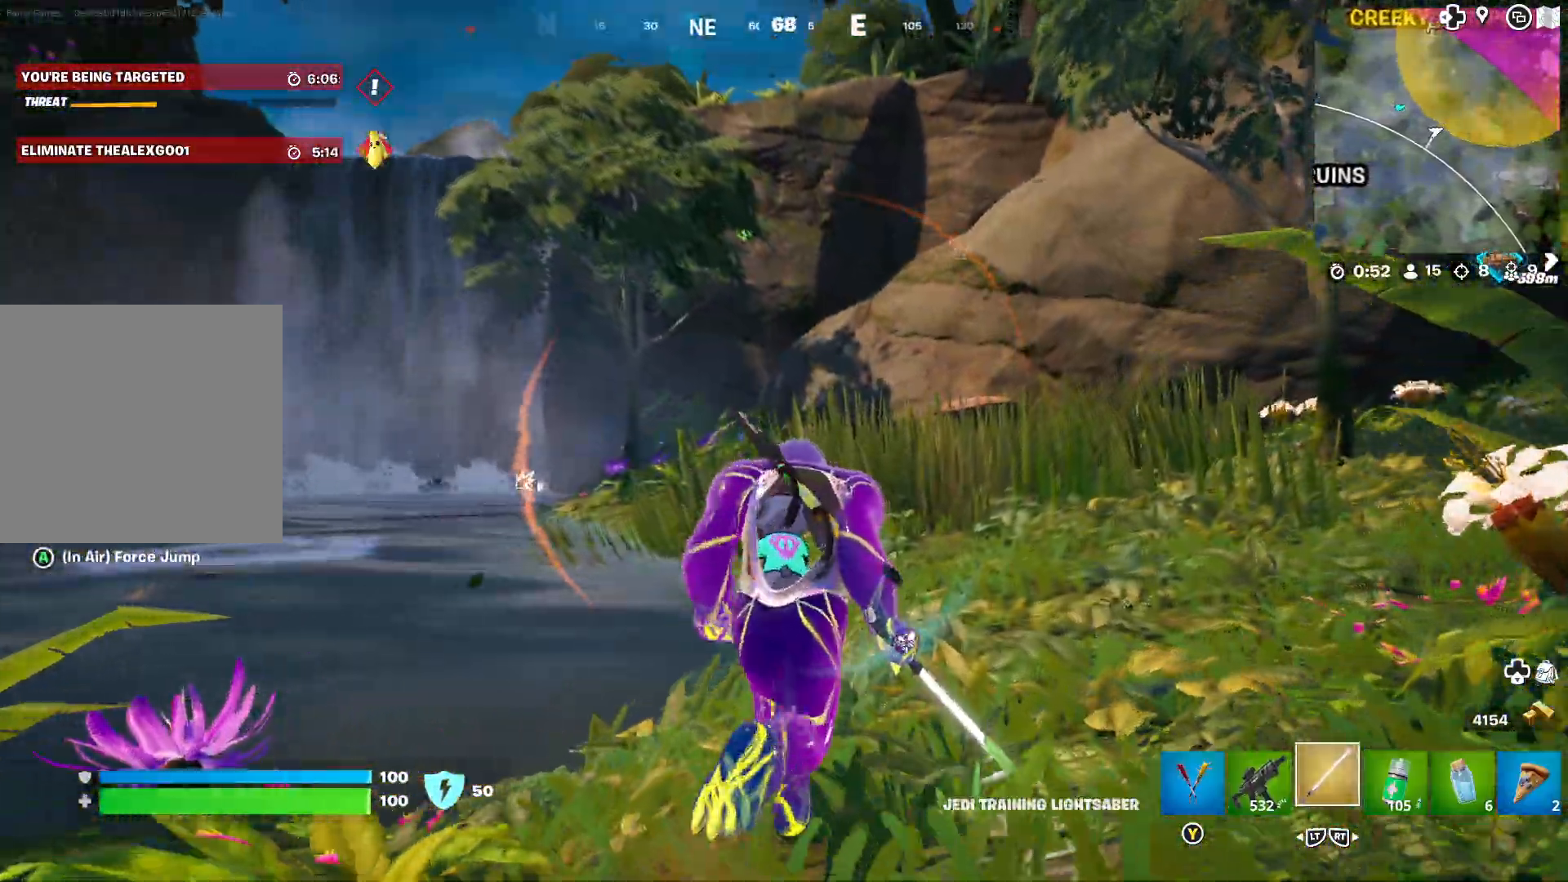
{"buttons": [], "left_stick": "up-right", "right_stick": "center", "events": [[300, "right_stick", "right"], [450, "right_stick", "center"]]}
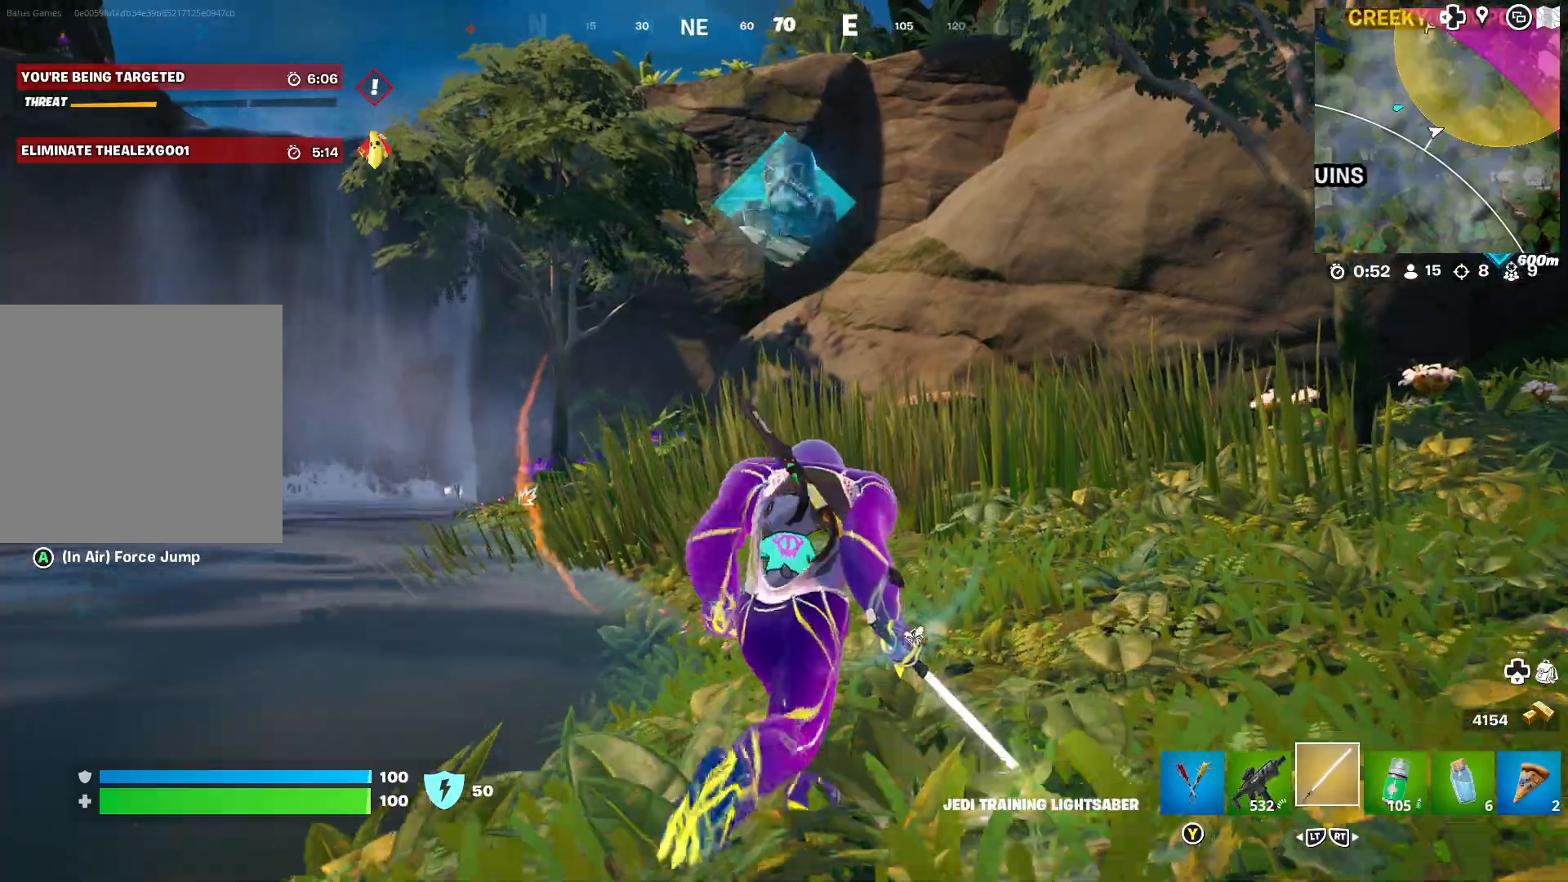
{"buttons": [], "left_stick": "up-right", "right_stick": "center", "events": []}
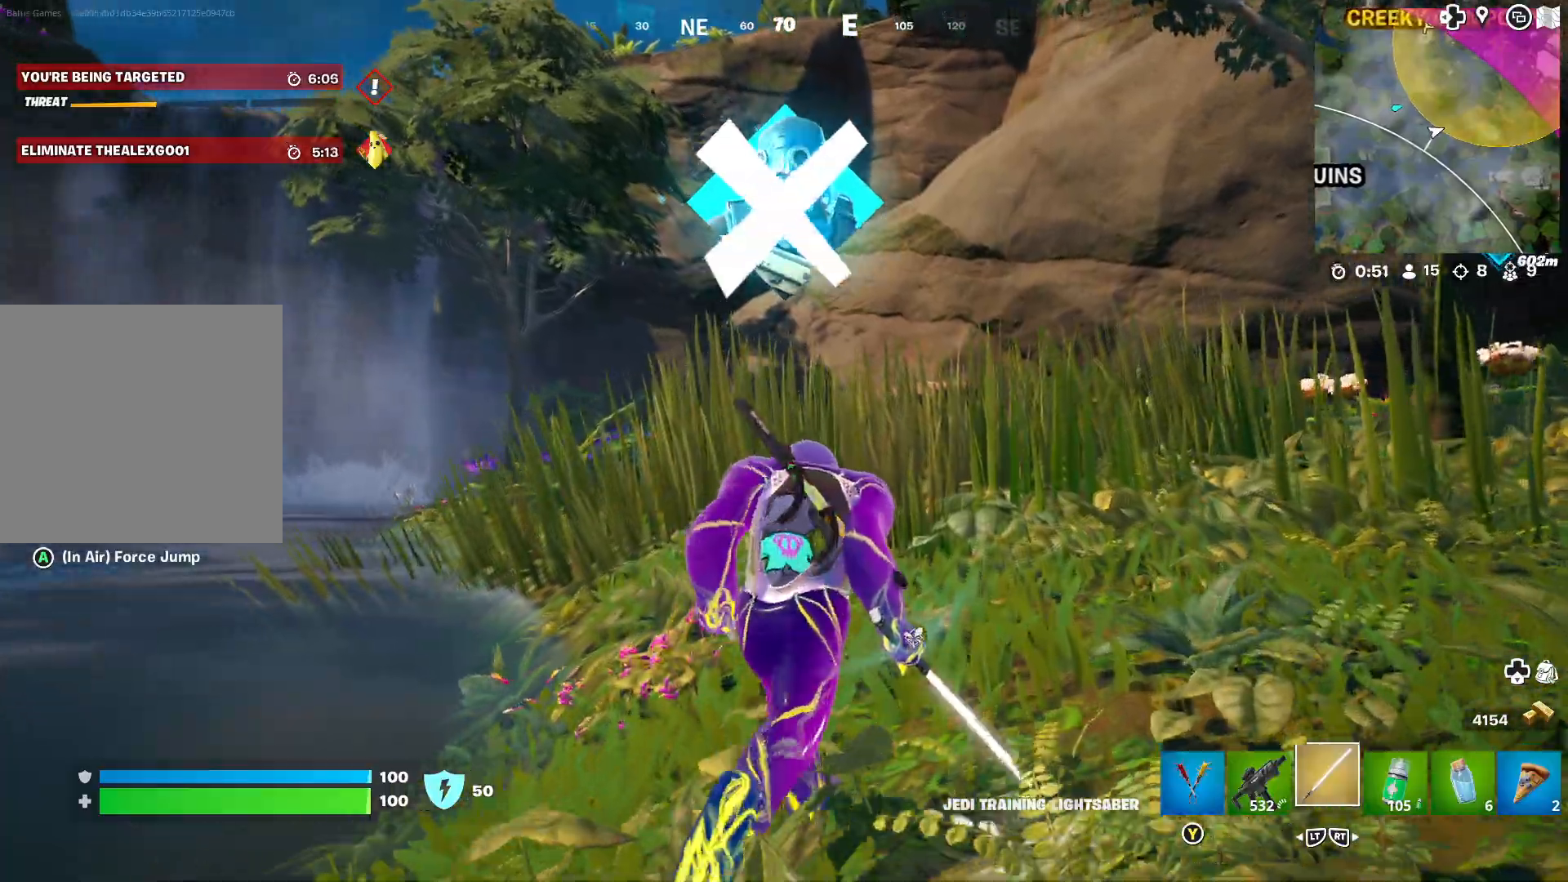
{"buttons": [], "left_stick": "up-right", "right_stick": "left", "events": [[450, "right_stick", "left"]]}
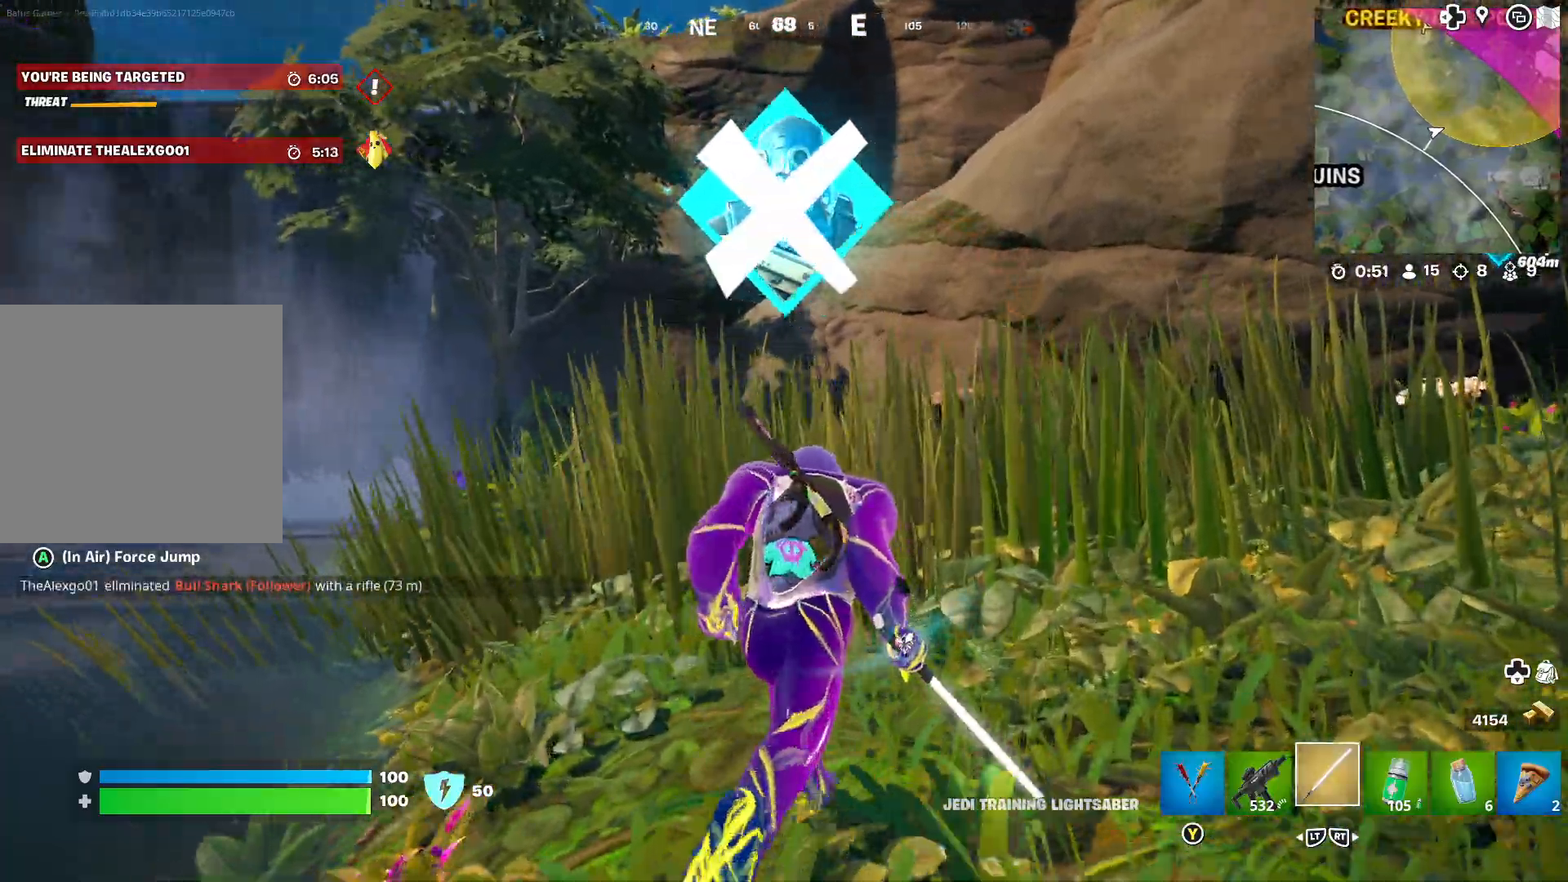
{"buttons": [], "left_stick": "up", "right_stick": "center", "events": [[83, "right_stick", "center"], [400, "left_stick", "up"]]}
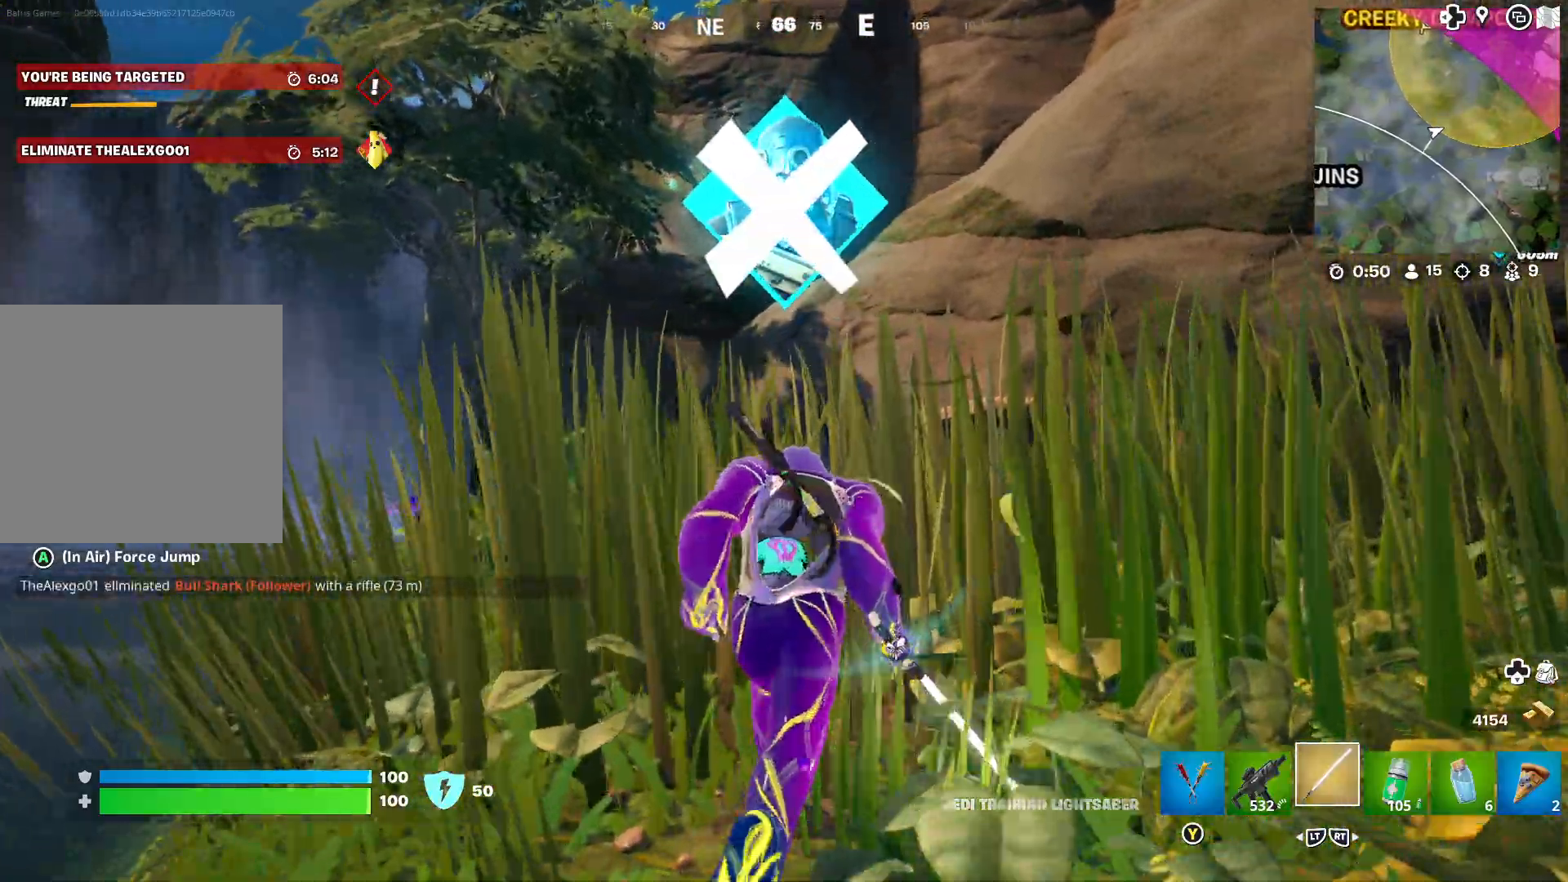
{"buttons": ["L3"], "left_stick": "up", "right_stick": "left", "events": [[67, "right_stick", "left"], [400, "L3", "down"]]}
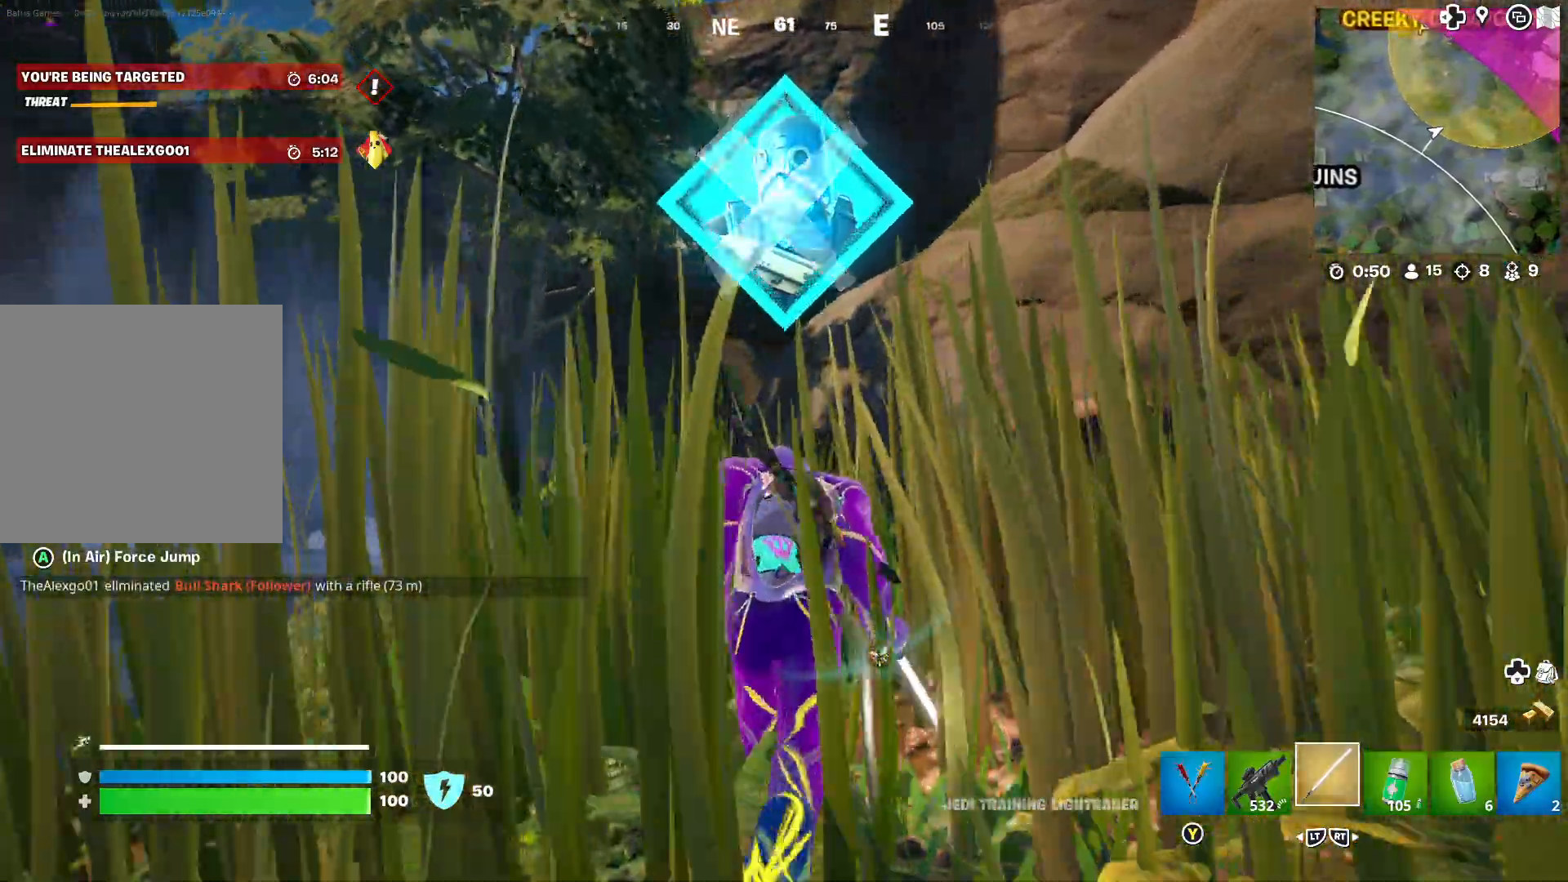
{"buttons": [], "left_stick": "up-right", "right_stick": "center", "events": [[50, "L3", "up"], [50, "right_stick", "center"], [250, "left_stick", "up-right"]]}
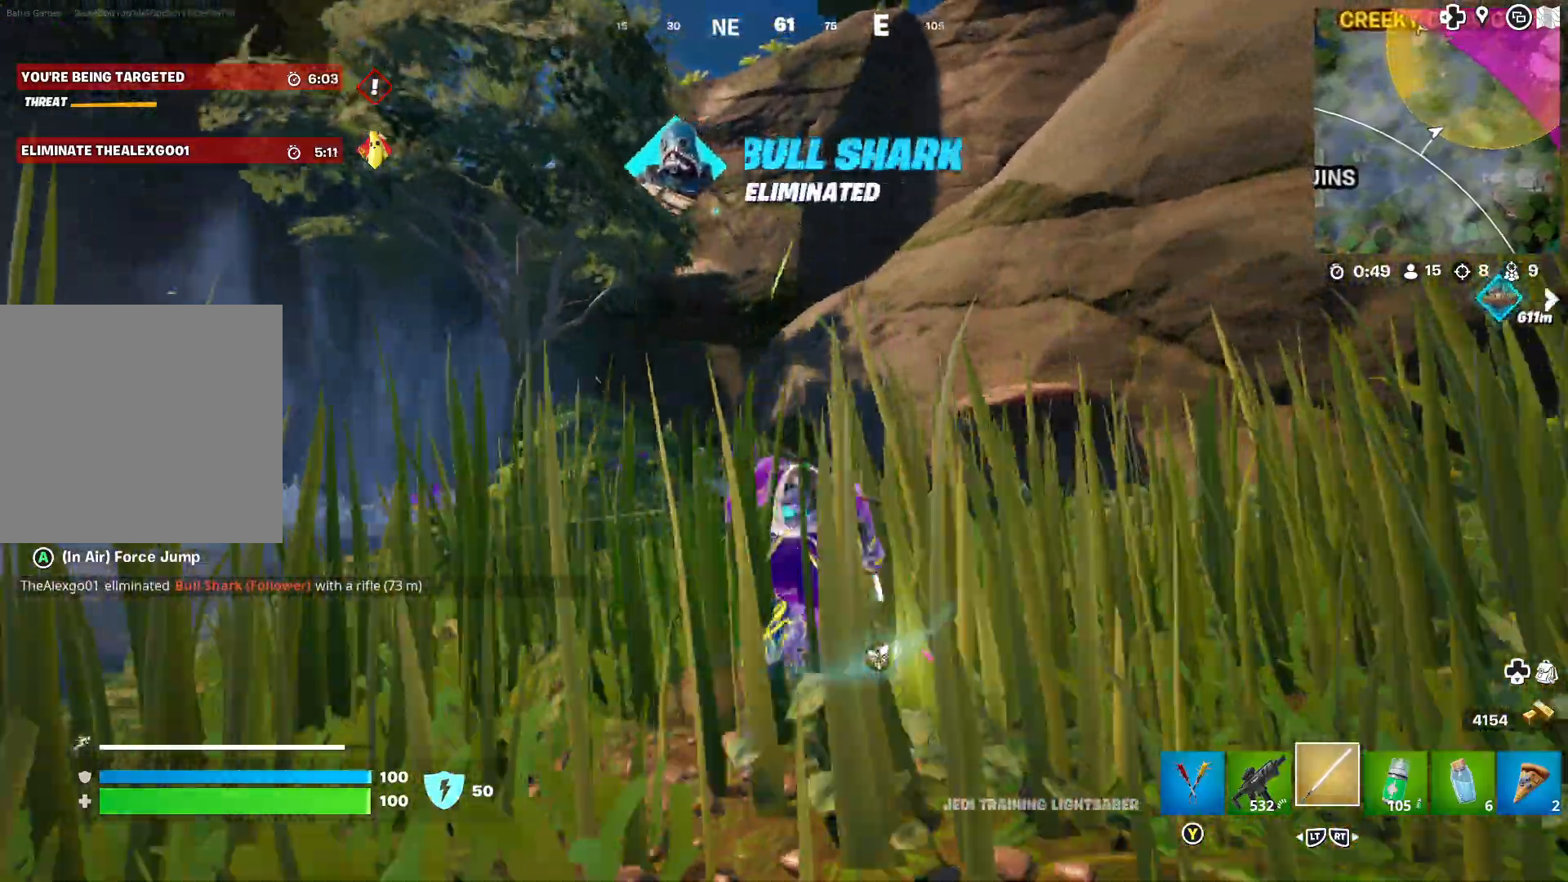
{"buttons": [], "left_stick": "right", "right_stick": "right", "events": [[50, "A", "down"], [100, "A", "up"], [317, "left_stick", "right"], [400, "right_stick", "right"]]}
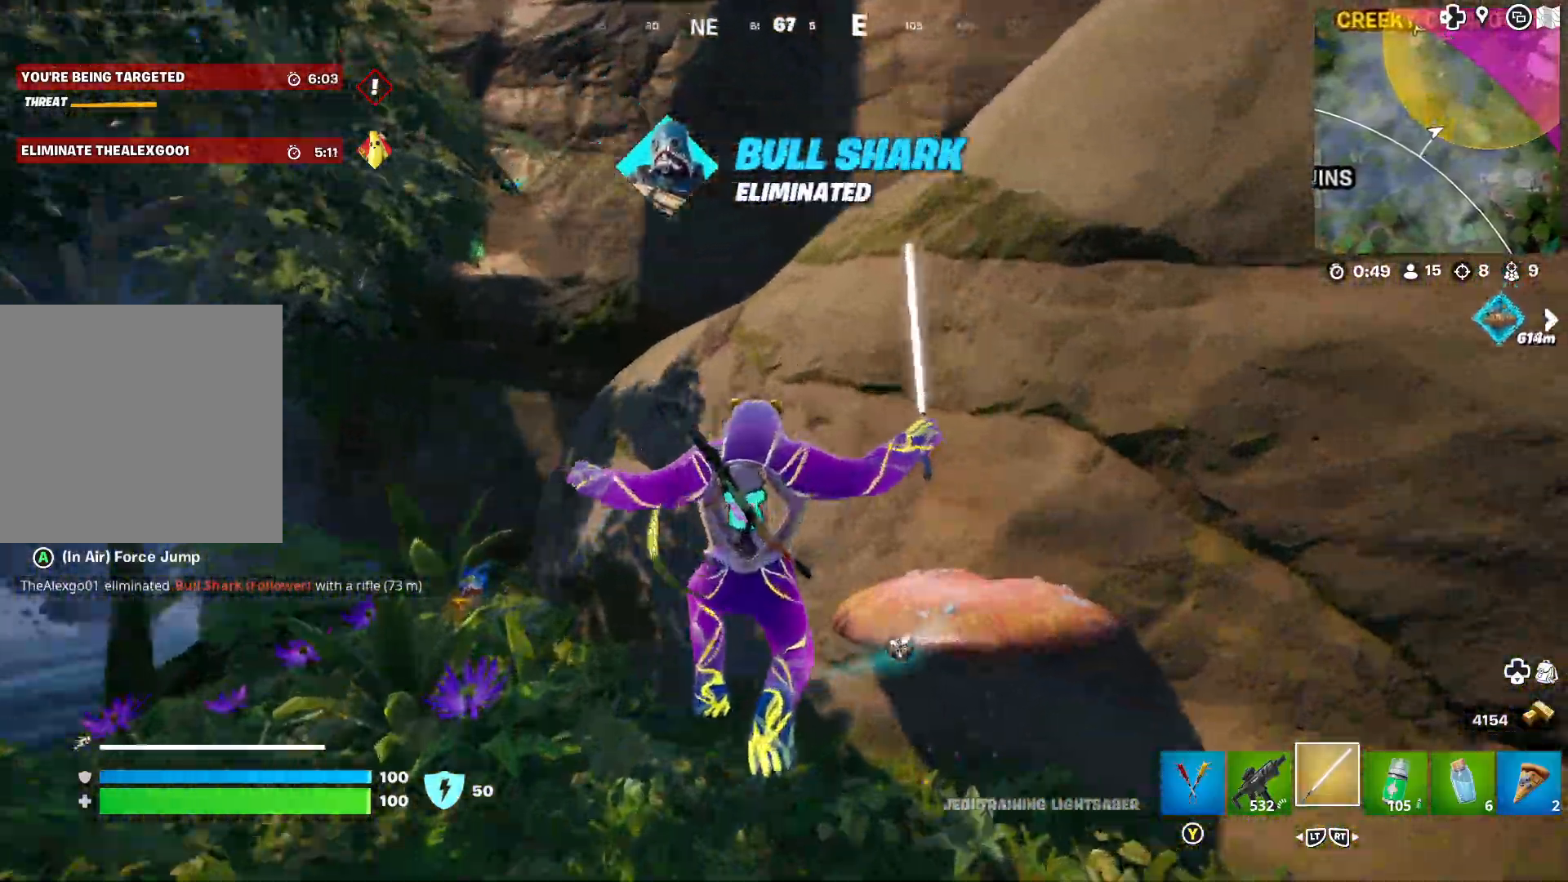
{"buttons": [], "left_stick": "up-right", "right_stick": "center", "events": [[50, "right_stick", "center"], [67, "left_stick", "up-right"], [167, "right_stick", "right"], [317, "right_stick", "center"]]}
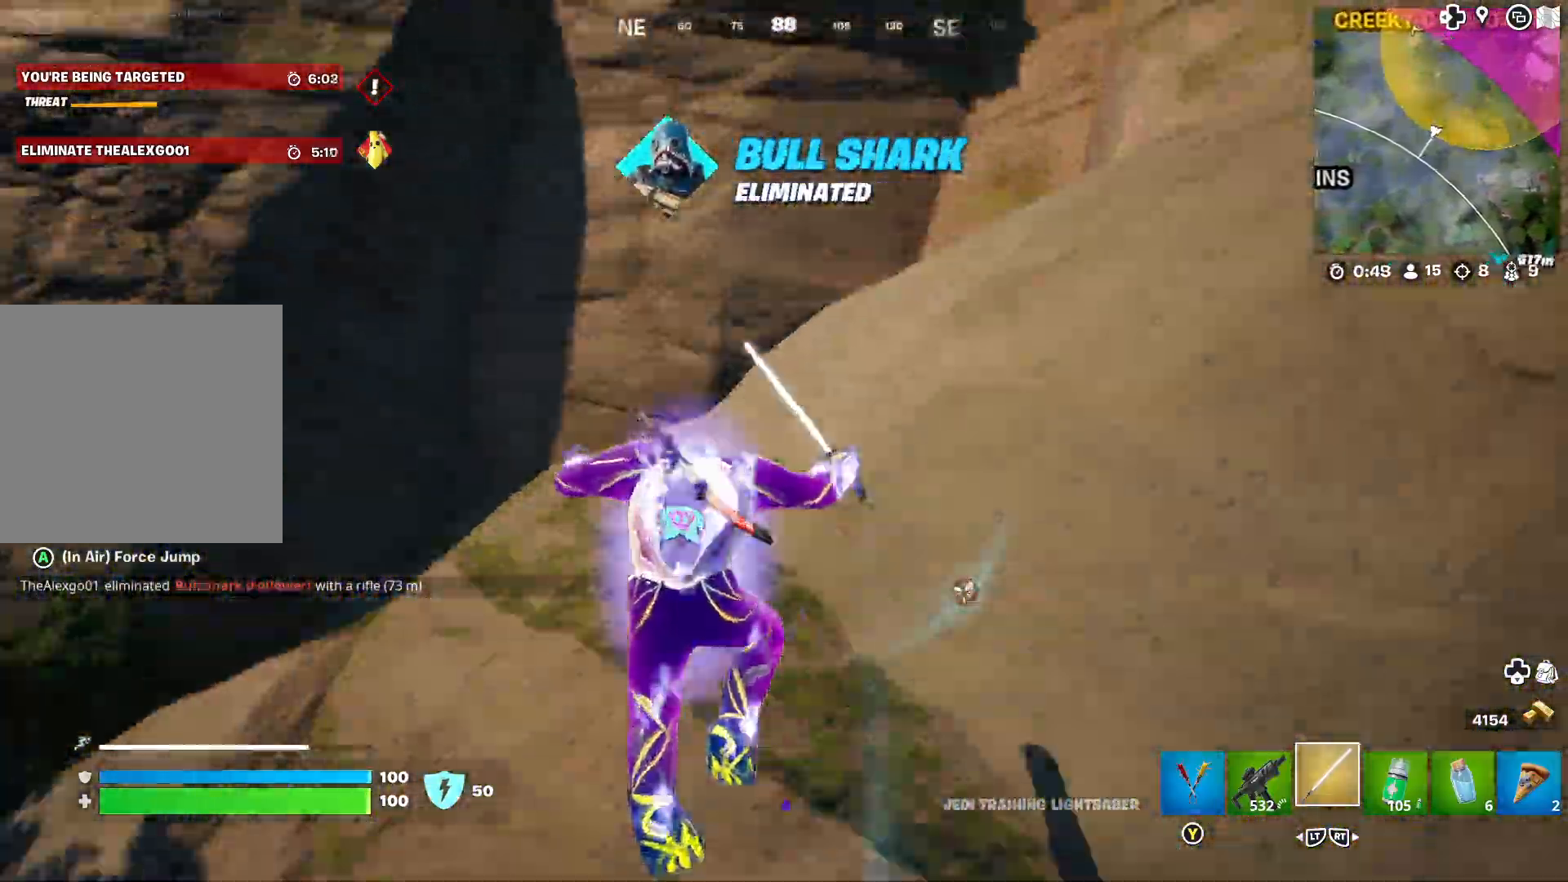
{"buttons": [], "left_stick": "up", "right_stick": "center", "events": [[233, "right_stick", "right"], [250, "left_stick", "up"], [333, "right_stick", "center"]]}
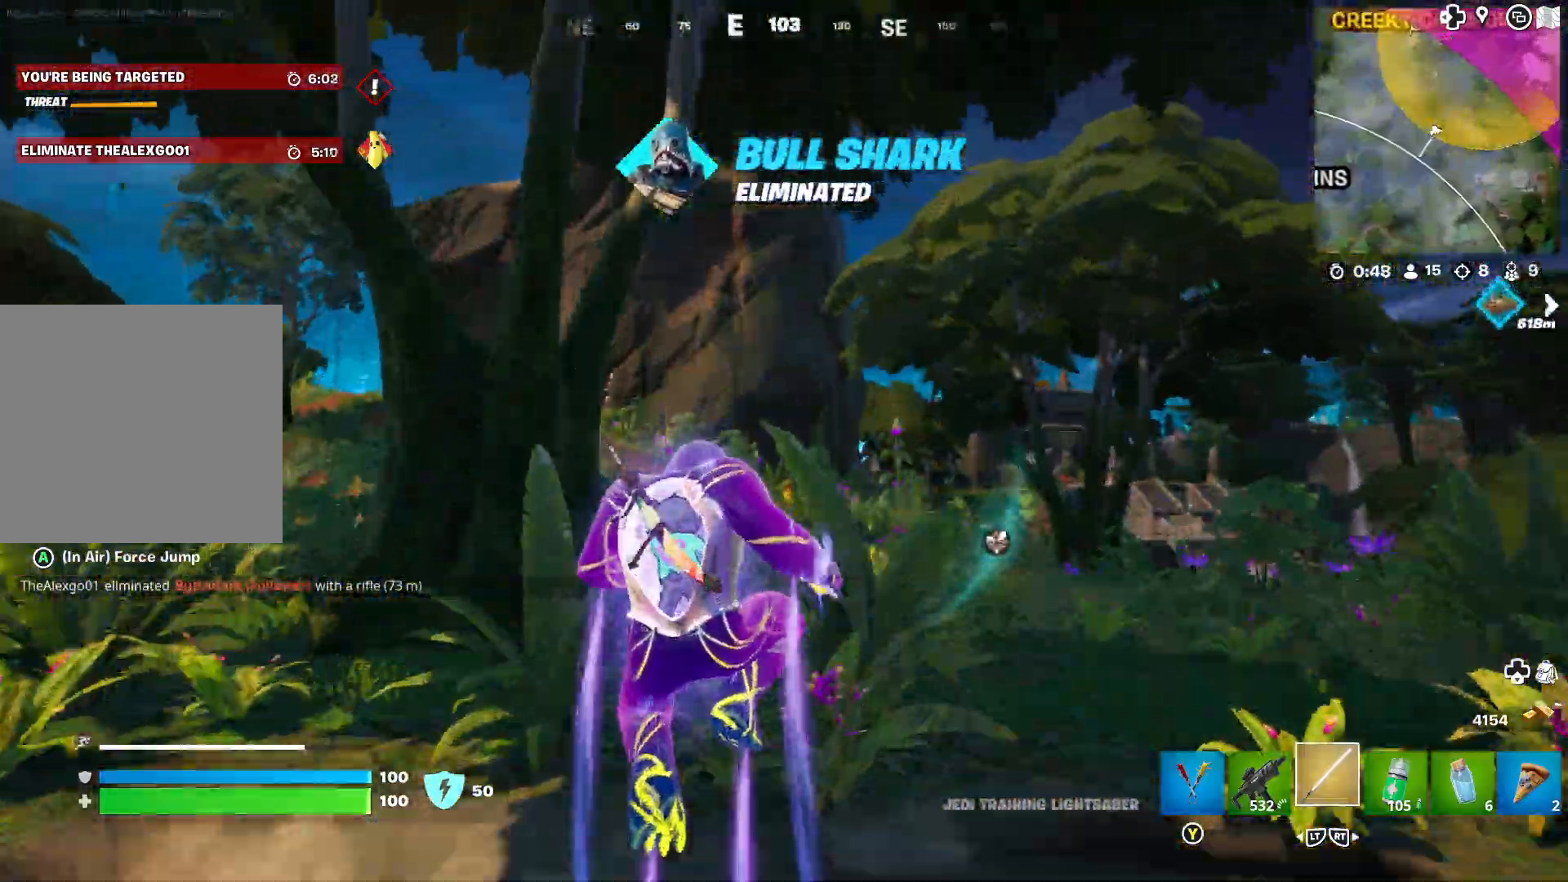
{"buttons": [], "left_stick": "up-right", "right_stick": "center", "events": [[133, "right_stick", "down"], [150, "left_stick", "up-right"], [317, "right_stick", "center"]]}
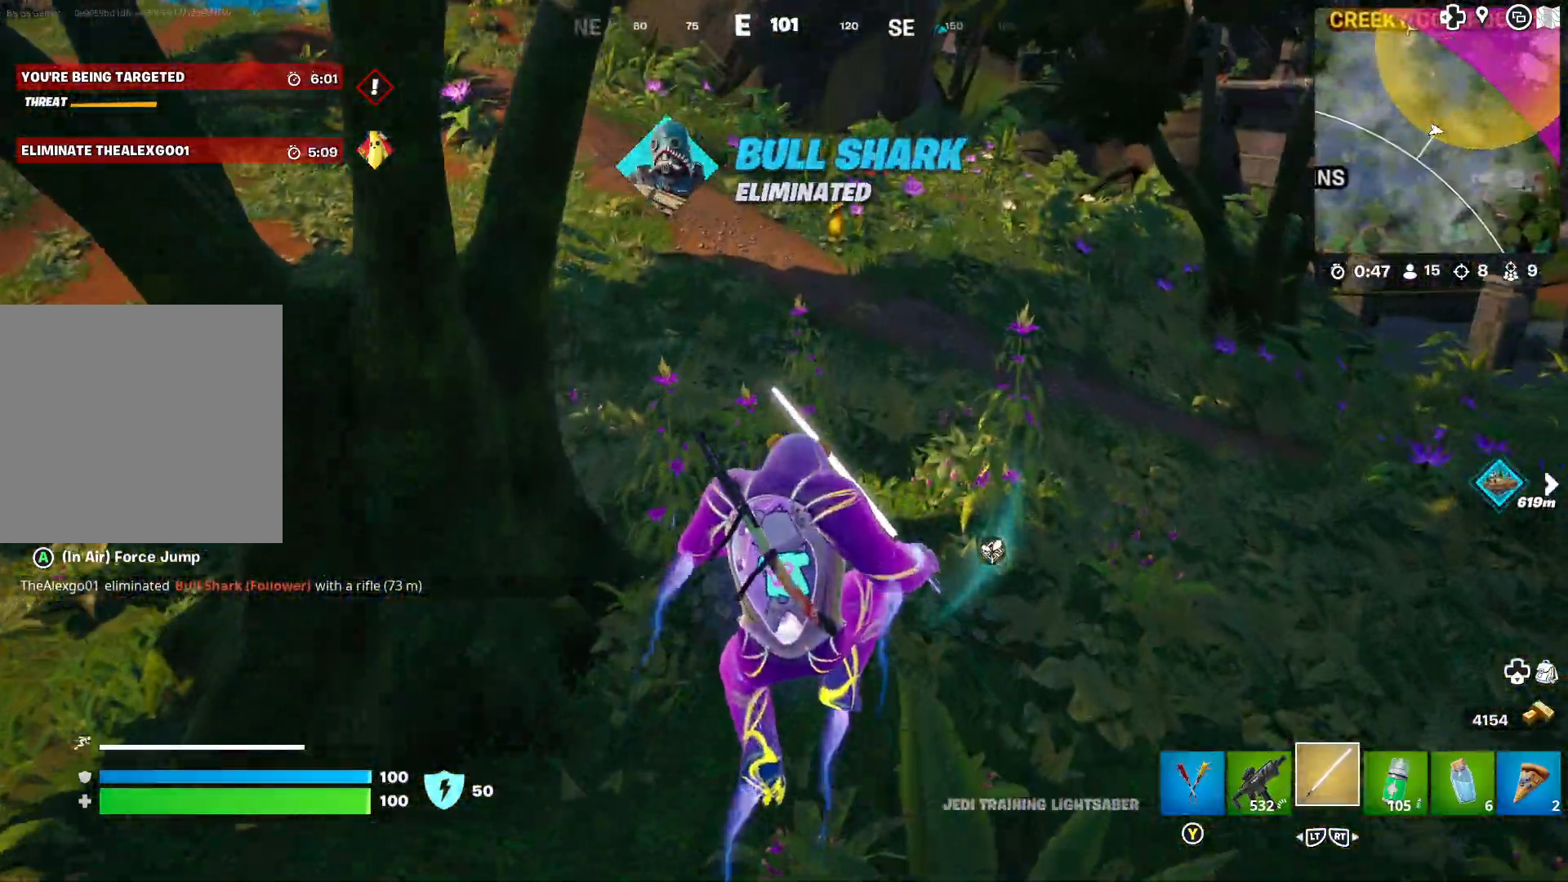
{"buttons": [], "left_stick": "up-right", "right_stick": "center", "events": [[117, "right_stick", "up-right"], [283, "right_stick", "center"]]}
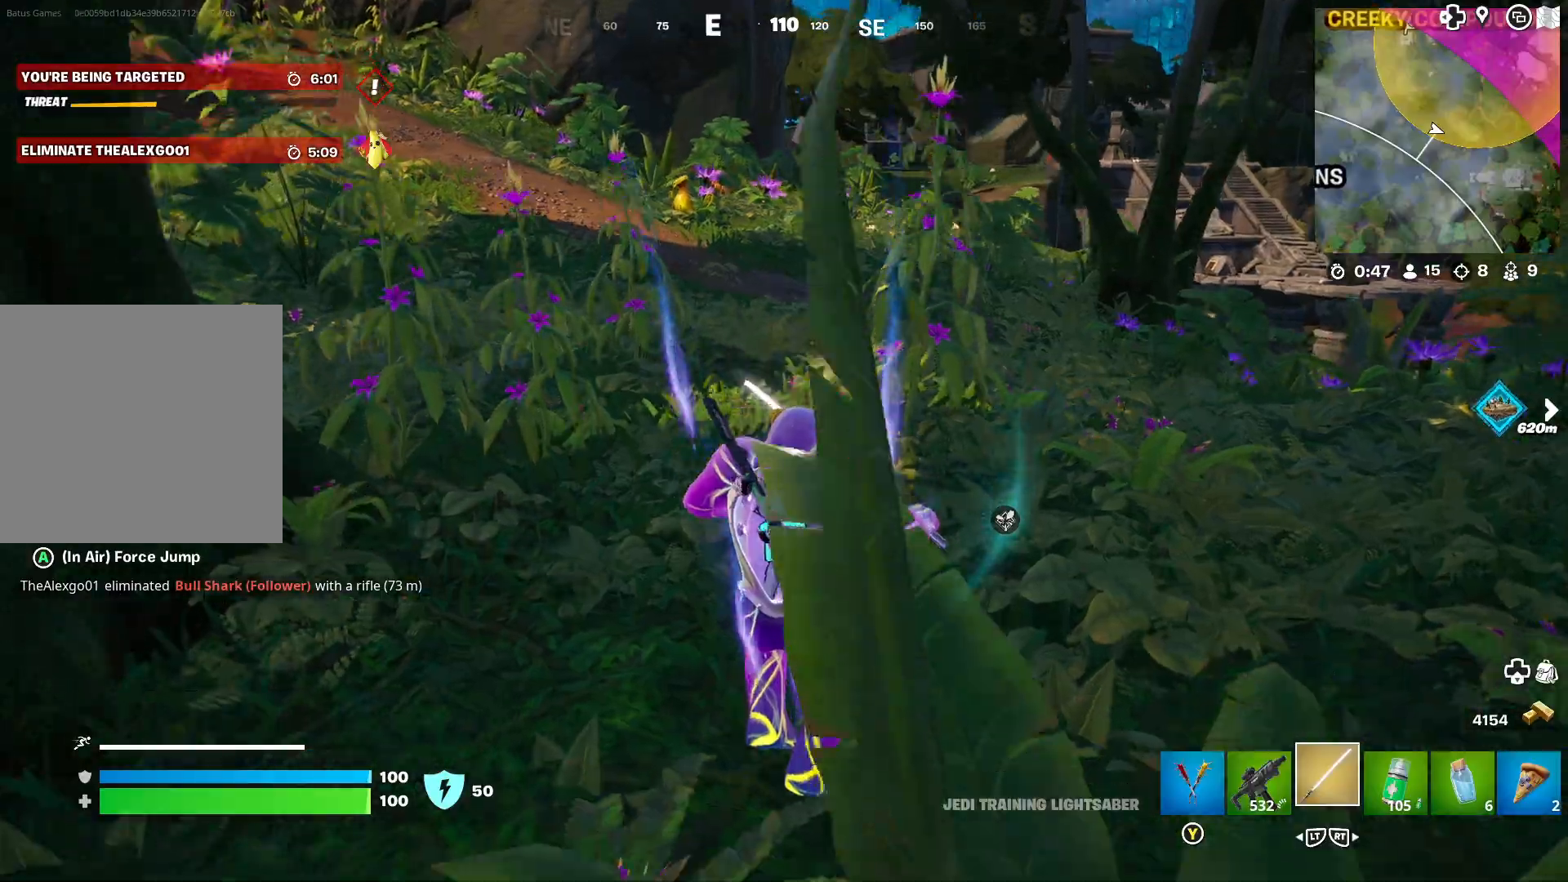
{"buttons": [], "left_stick": "up-right", "right_stick": "center", "events": [[33, "right_stick", "left"], [200, "right_stick", "center"]]}
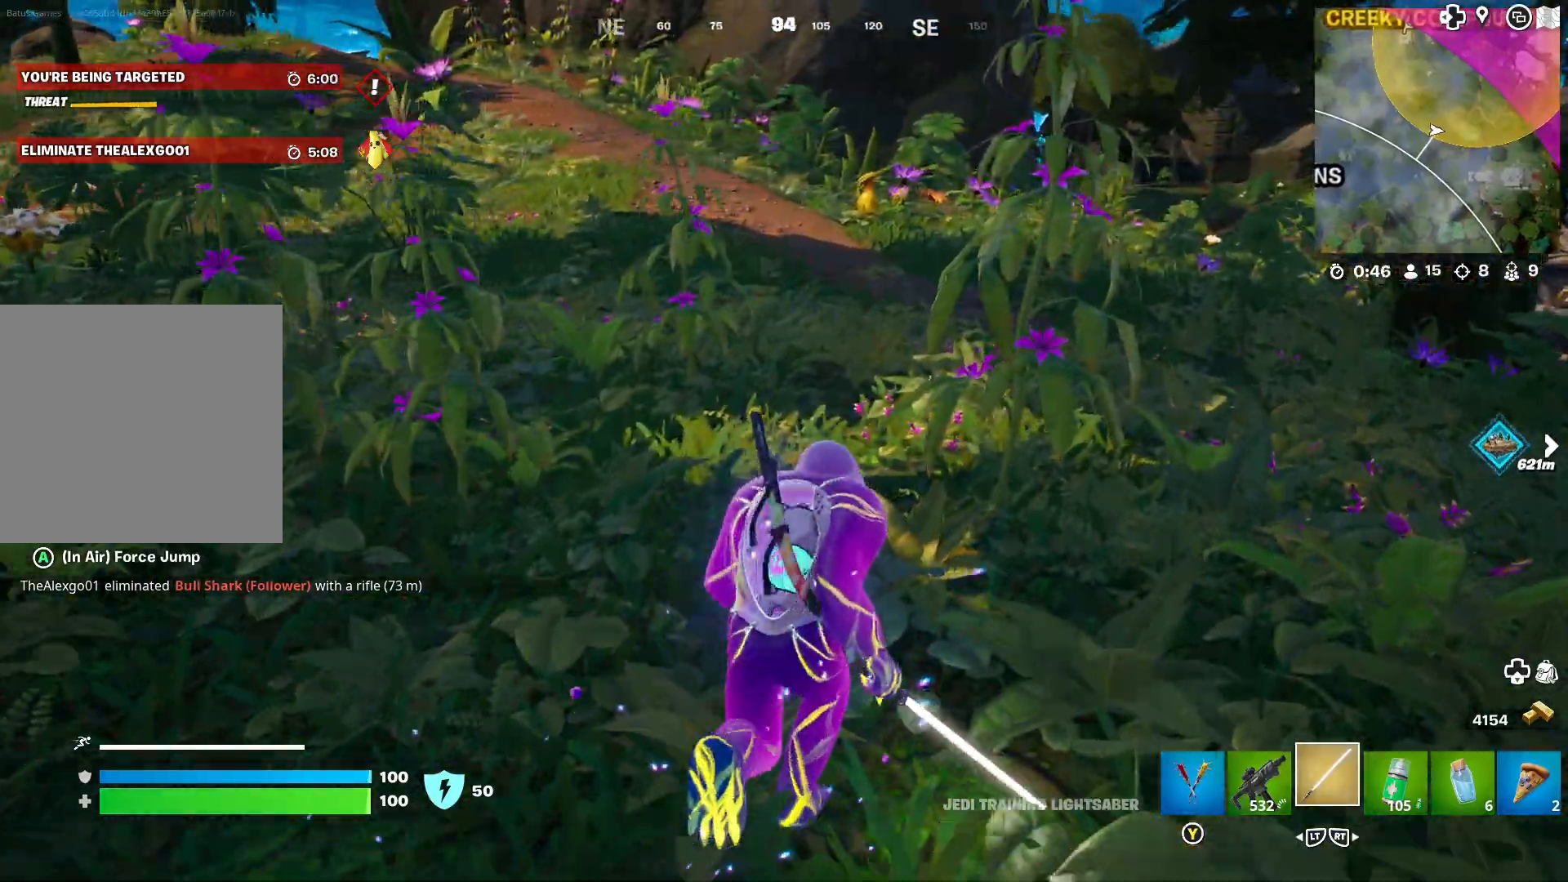
{"buttons": [], "left_stick": "up", "right_stick": "center", "events": [[83, "right_stick", "right"], [217, "left_stick", "up"], [267, "right_stick", "center"]]}
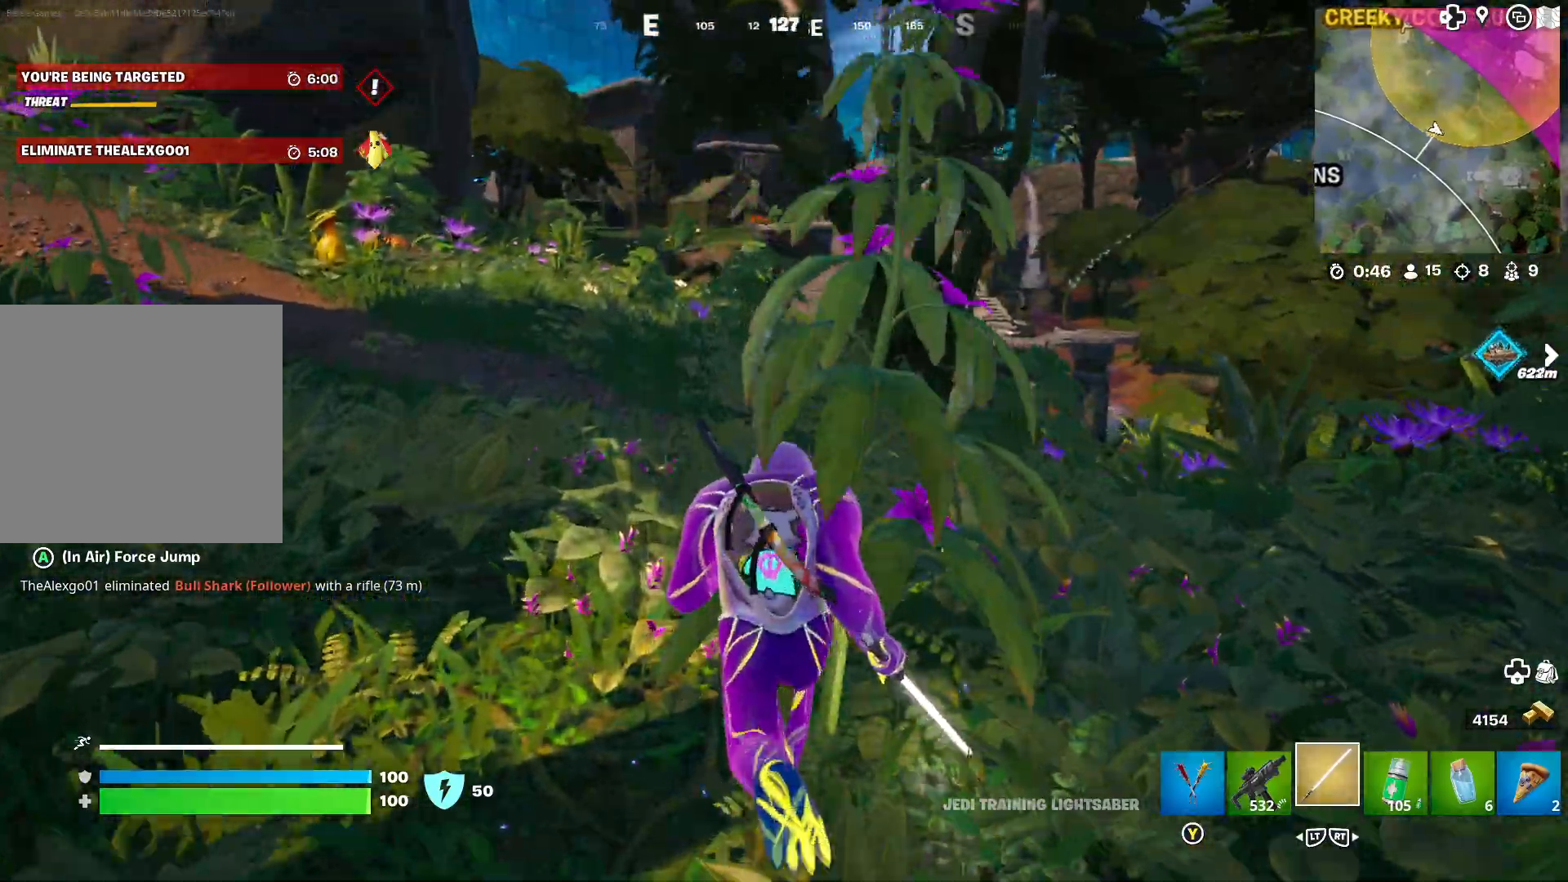
{"buttons": [], "left_stick": "up", "right_stick": "center", "events": []}
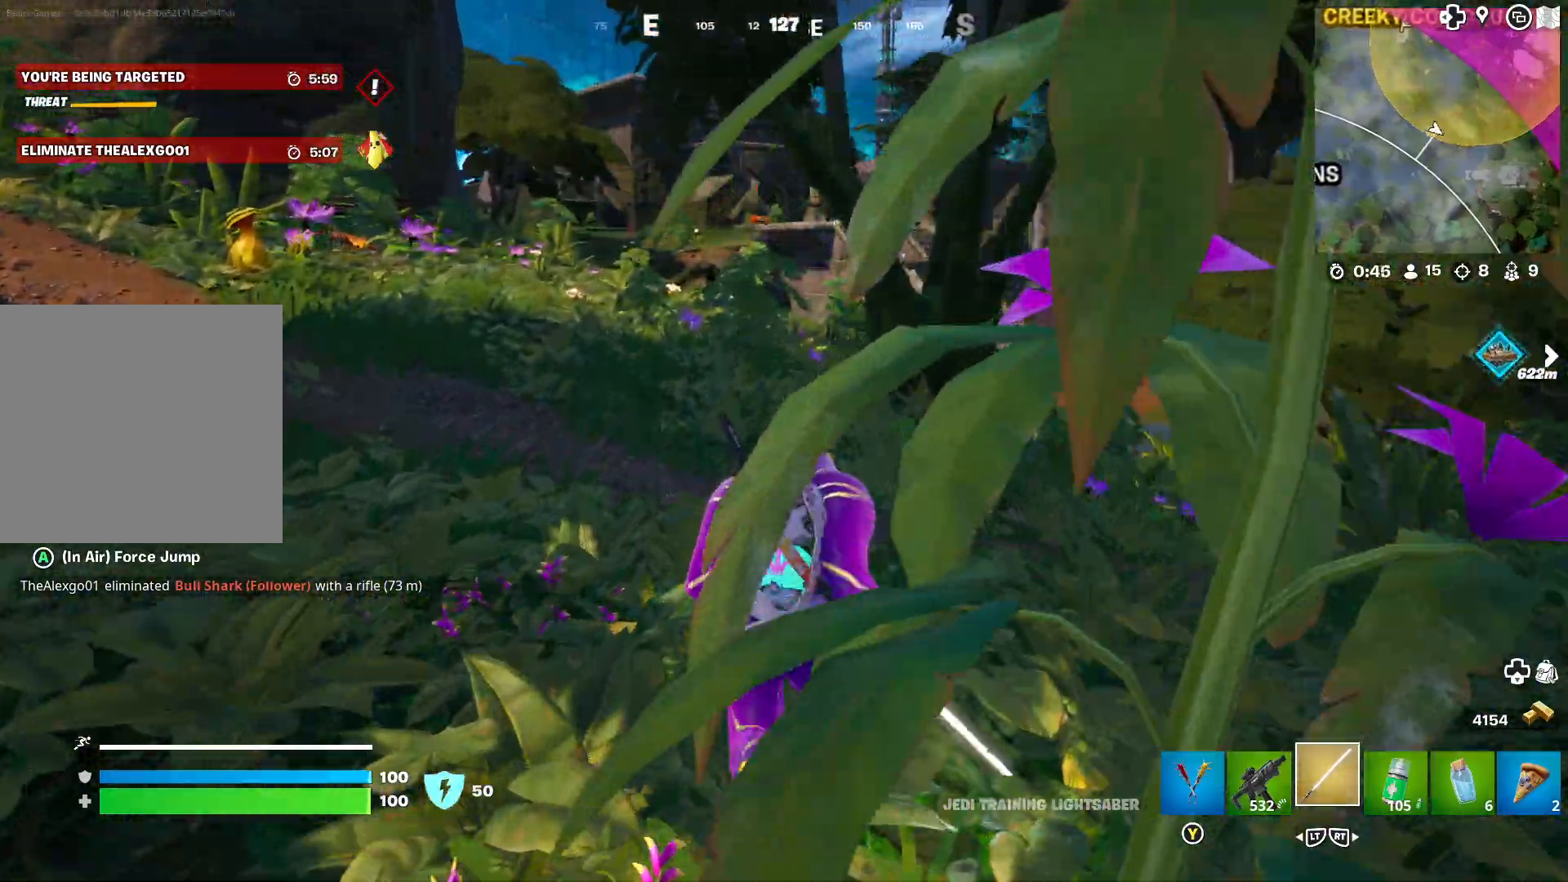
{"buttons": [], "left_stick": "up", "right_stick": "center", "events": []}
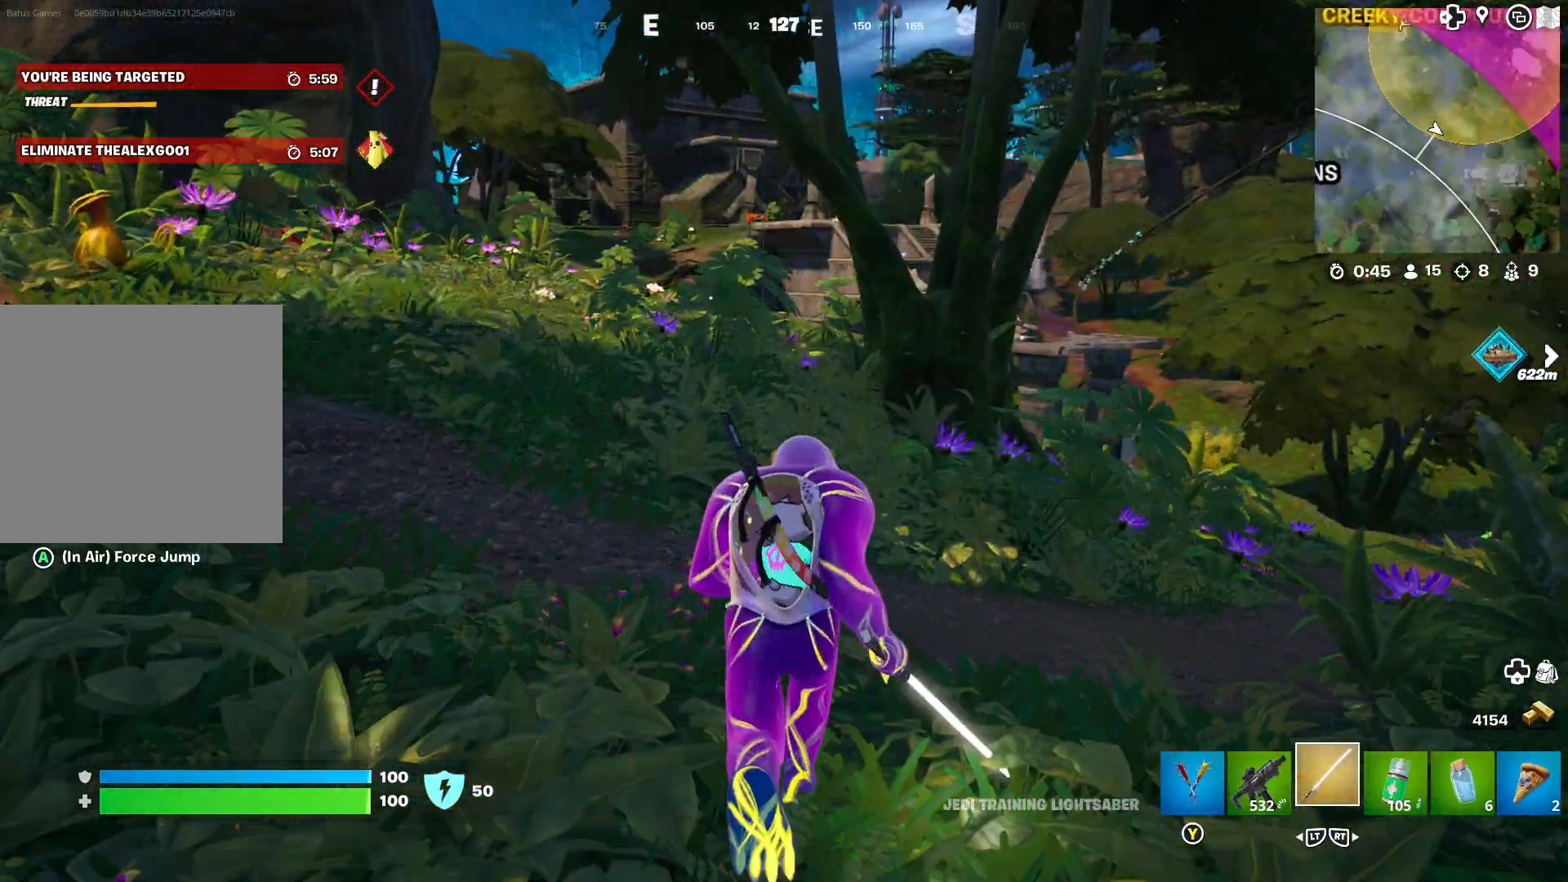
{"buttons": [], "left_stick": "up", "right_stick": "center", "events": [[267, "right_stick", "left"], [450, "right_stick", "center"]]}
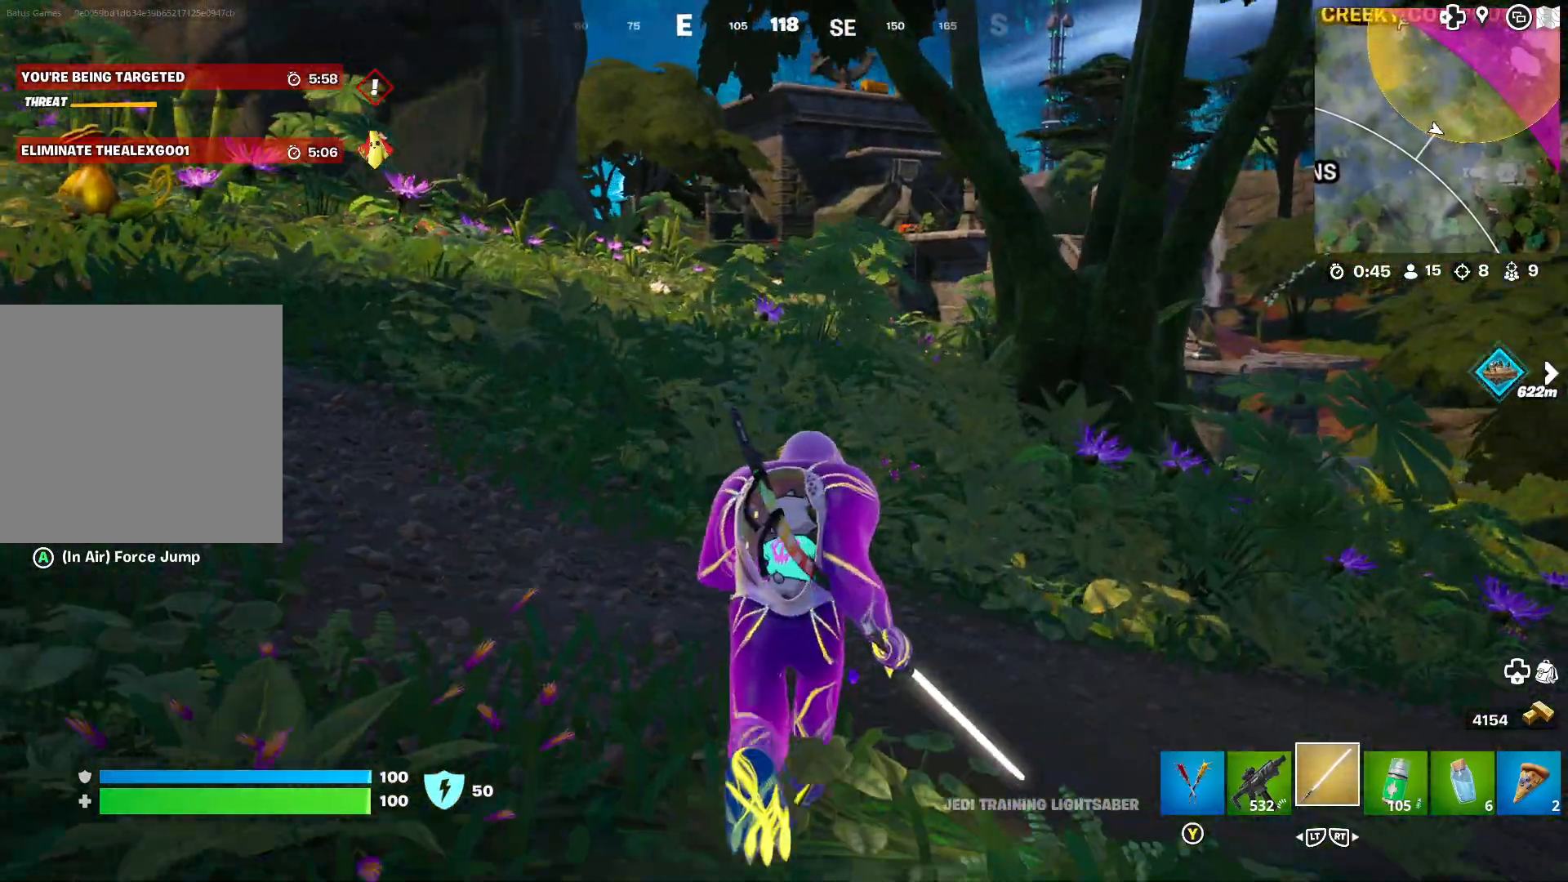
{"buttons": [], "left_stick": "up", "right_stick": "center", "events": []}
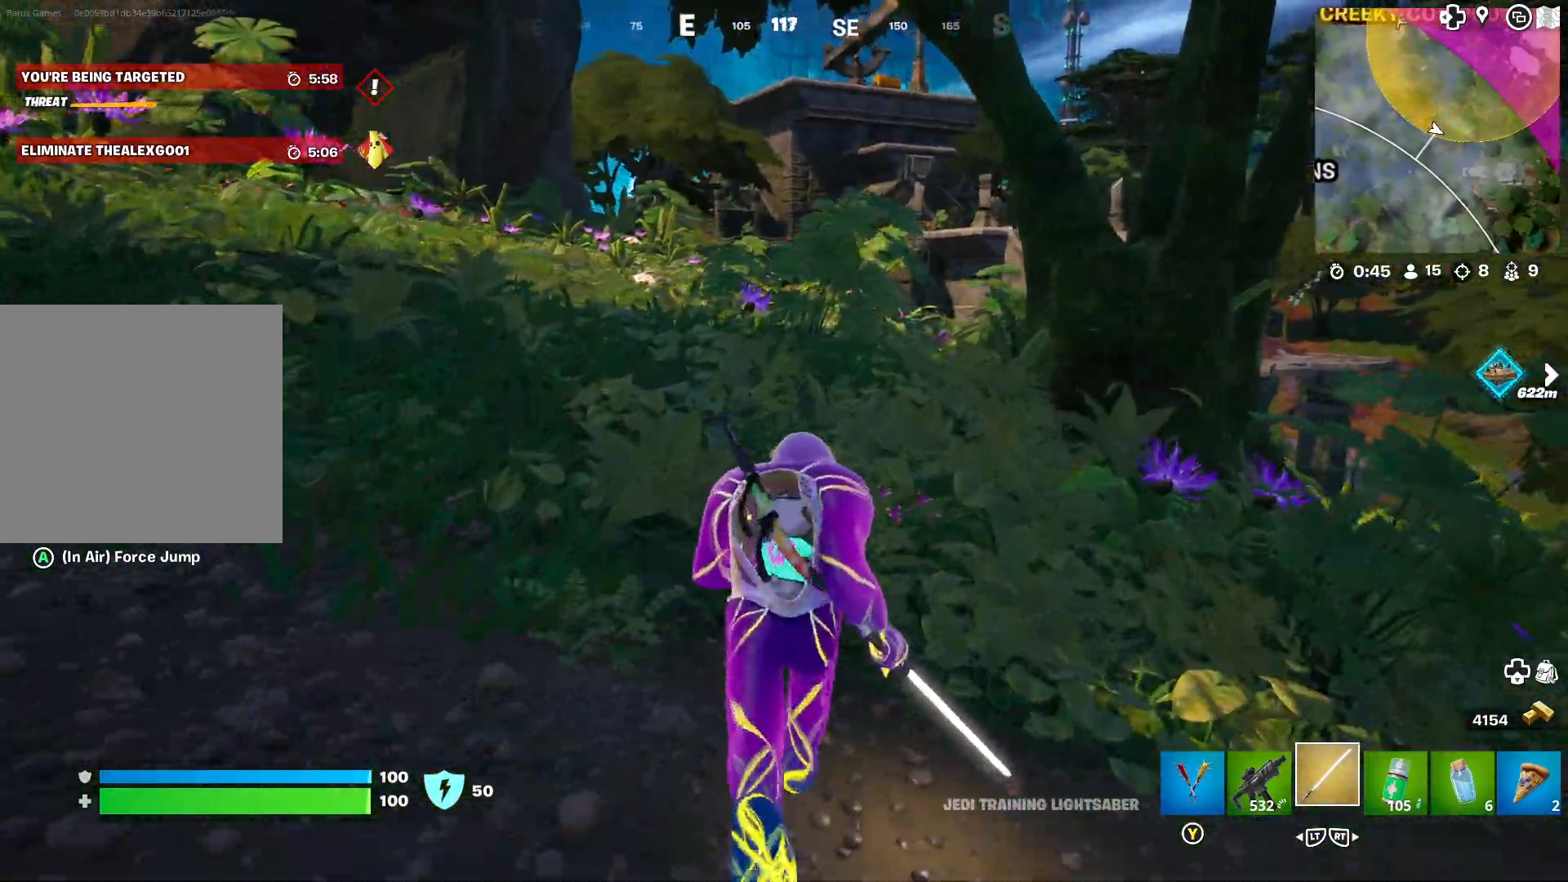
{"buttons": [], "left_stick": "up", "right_stick": "center", "events": [[250, "right_stick", "left"], [383, "right_stick", "center"]]}
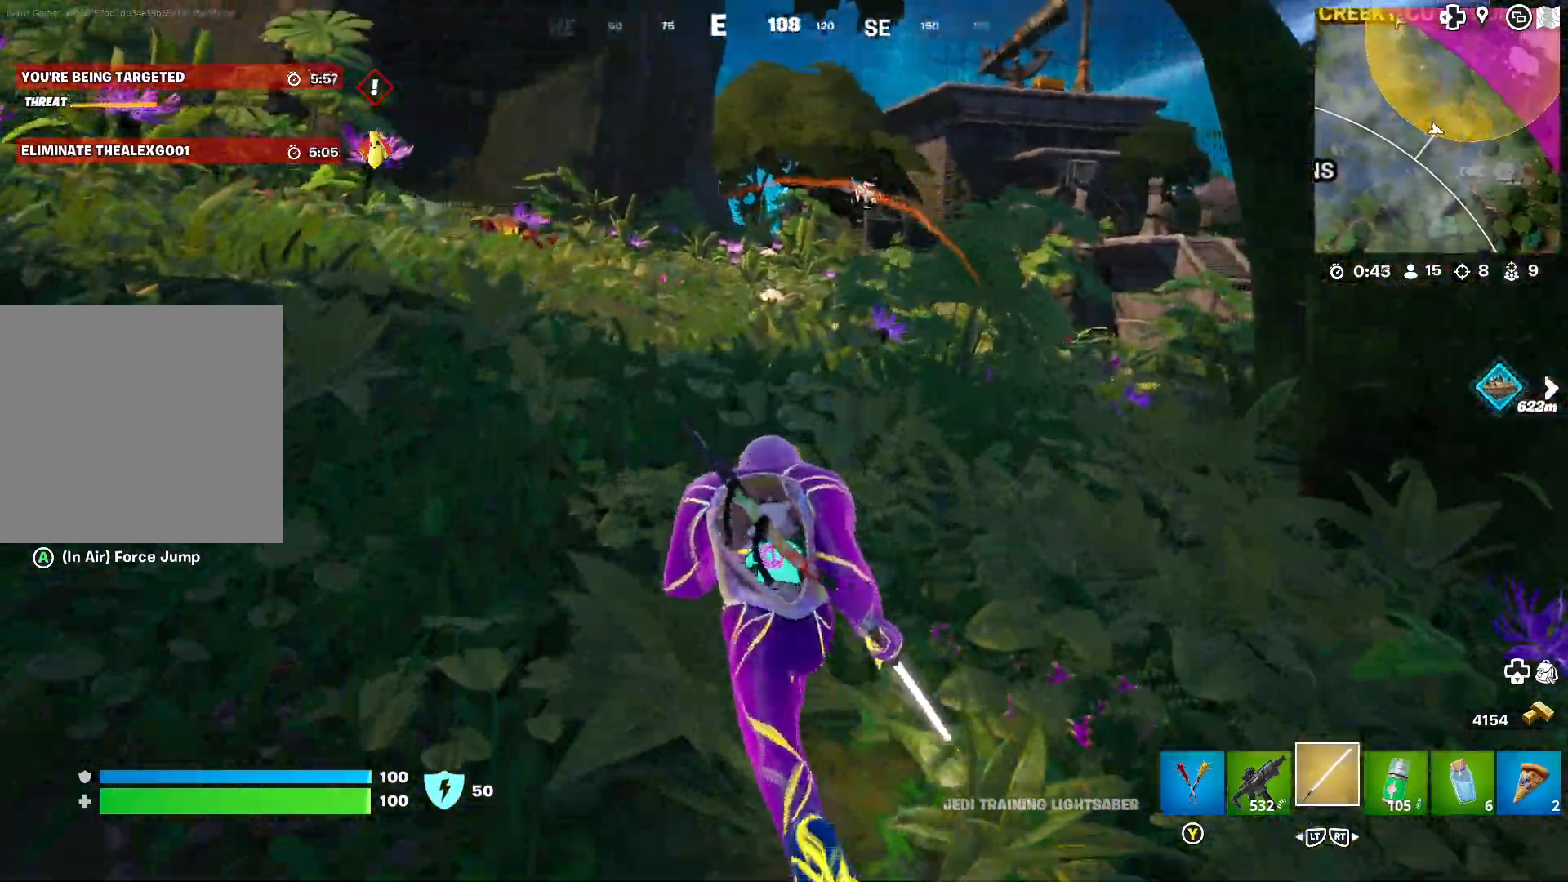
{"buttons": [], "left_stick": "up", "right_stick": "right", "events": [[417, "right_stick", "right"]]}
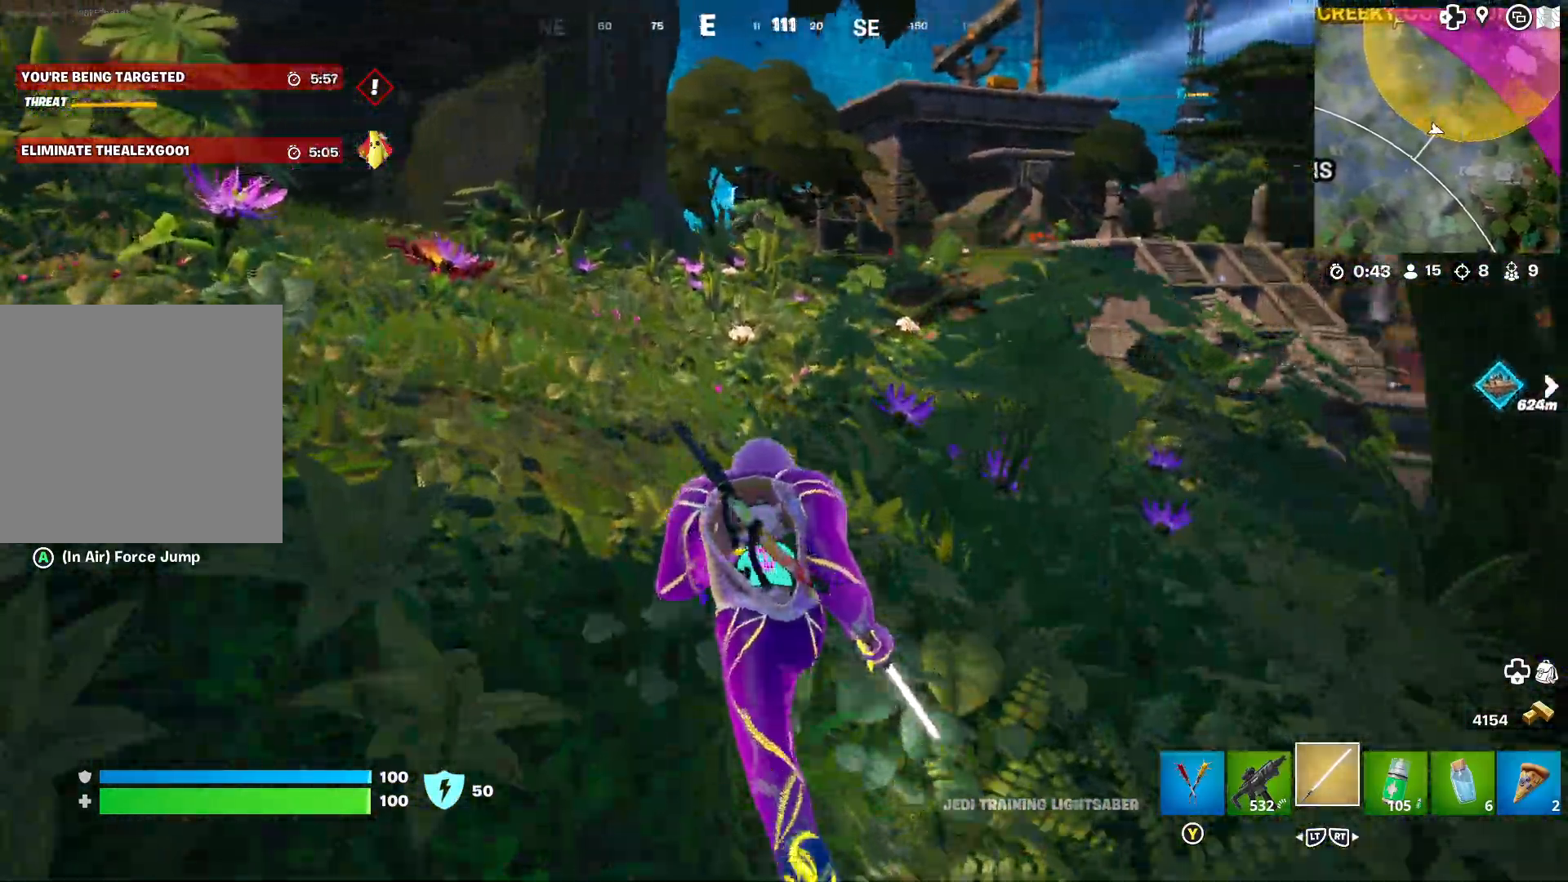
{"buttons": [], "left_stick": "up", "right_stick": "center", "events": [[17, "right_stick", "center"], [150, "right_stick", "right"], [283, "right_stick", "center"]]}
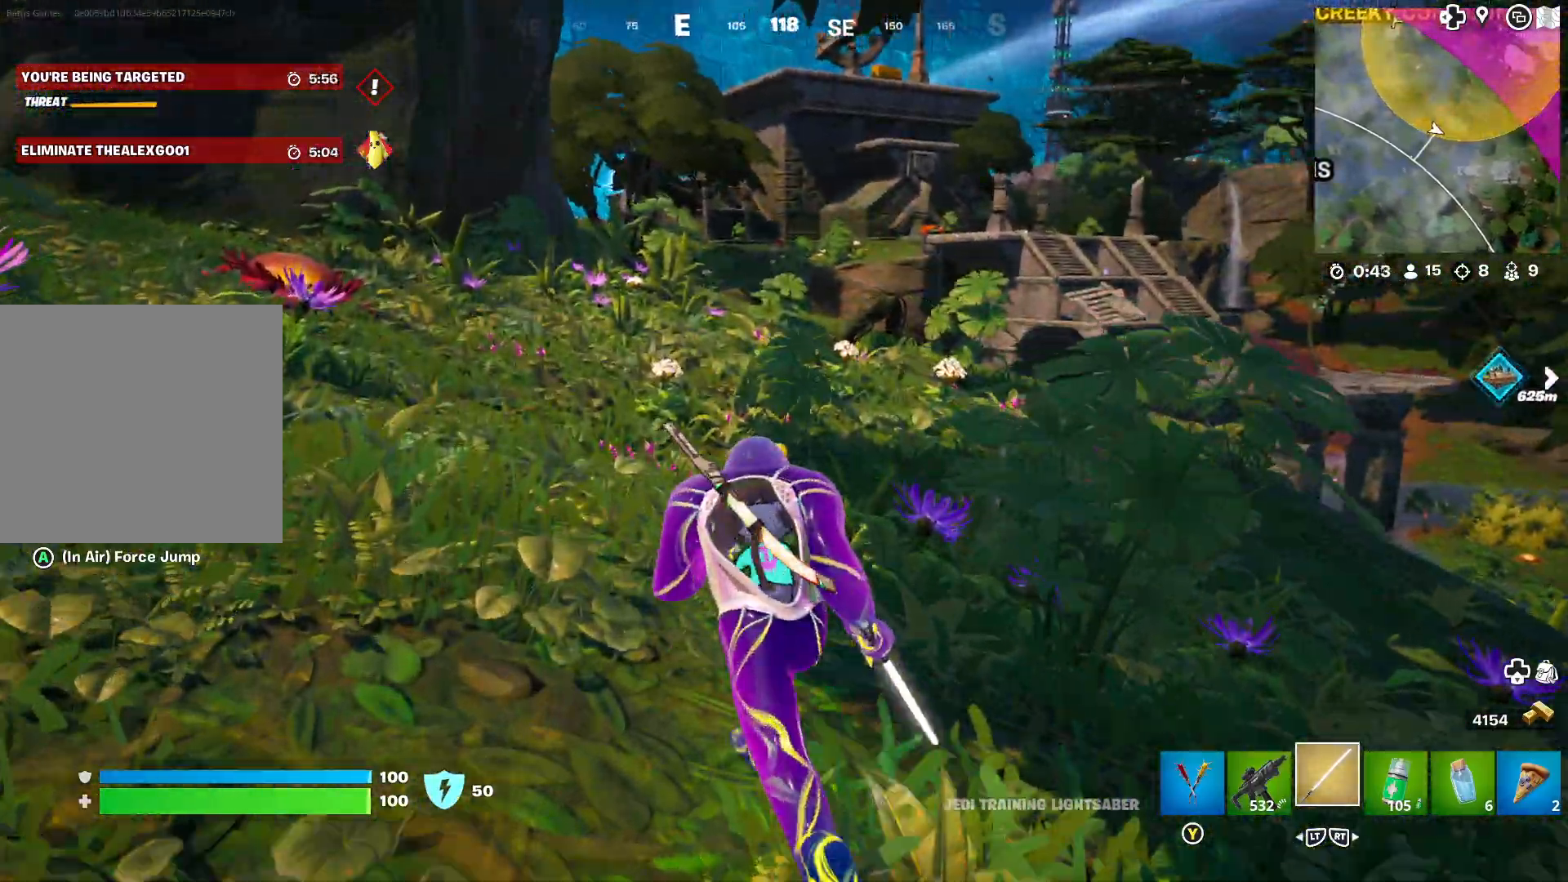
{"buttons": [], "left_stick": "up", "right_stick": "center", "events": []}